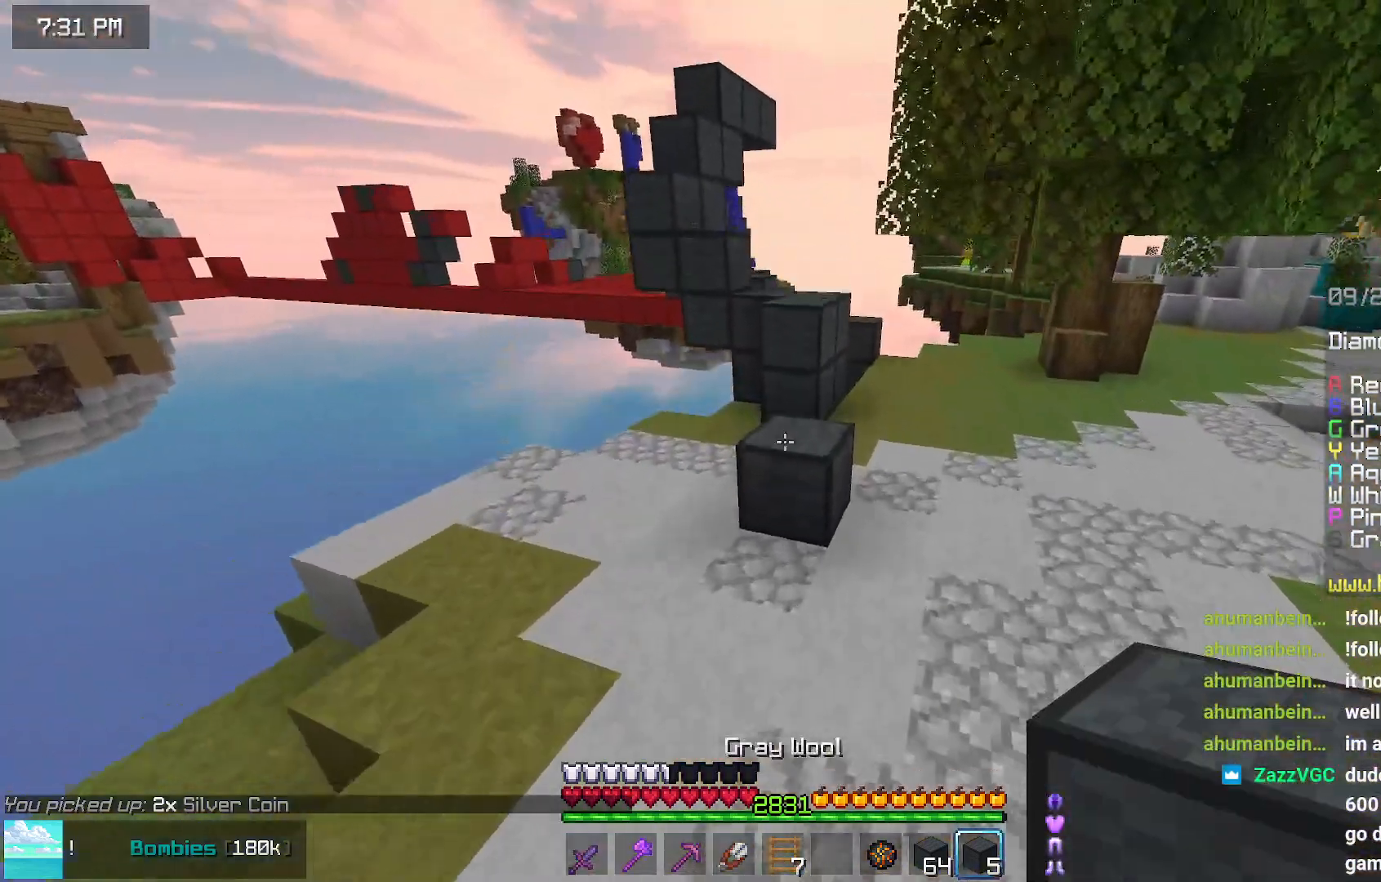
Gameplay with keyboard and mouse; each line is a JSON object with the keys and mouse buttons held at the frame after it. "events" lists presses ("down") and releases ("up") of "down", "left", "right", "space", "up", "mouse_left" and "mouse_right" between this image and that frame as [ms after this image, input, new state], when the widget could be followed in between. "mouse_left", "mouse_right" = the "left", "right" buttons of the "mouse" list. No other keys are recorded. Fast repeated clicks can show as one long hold. Mouse movement is not recorded.
{"keys": ["up"], "mouse": [], "events": [[450, "space", "up"]]}
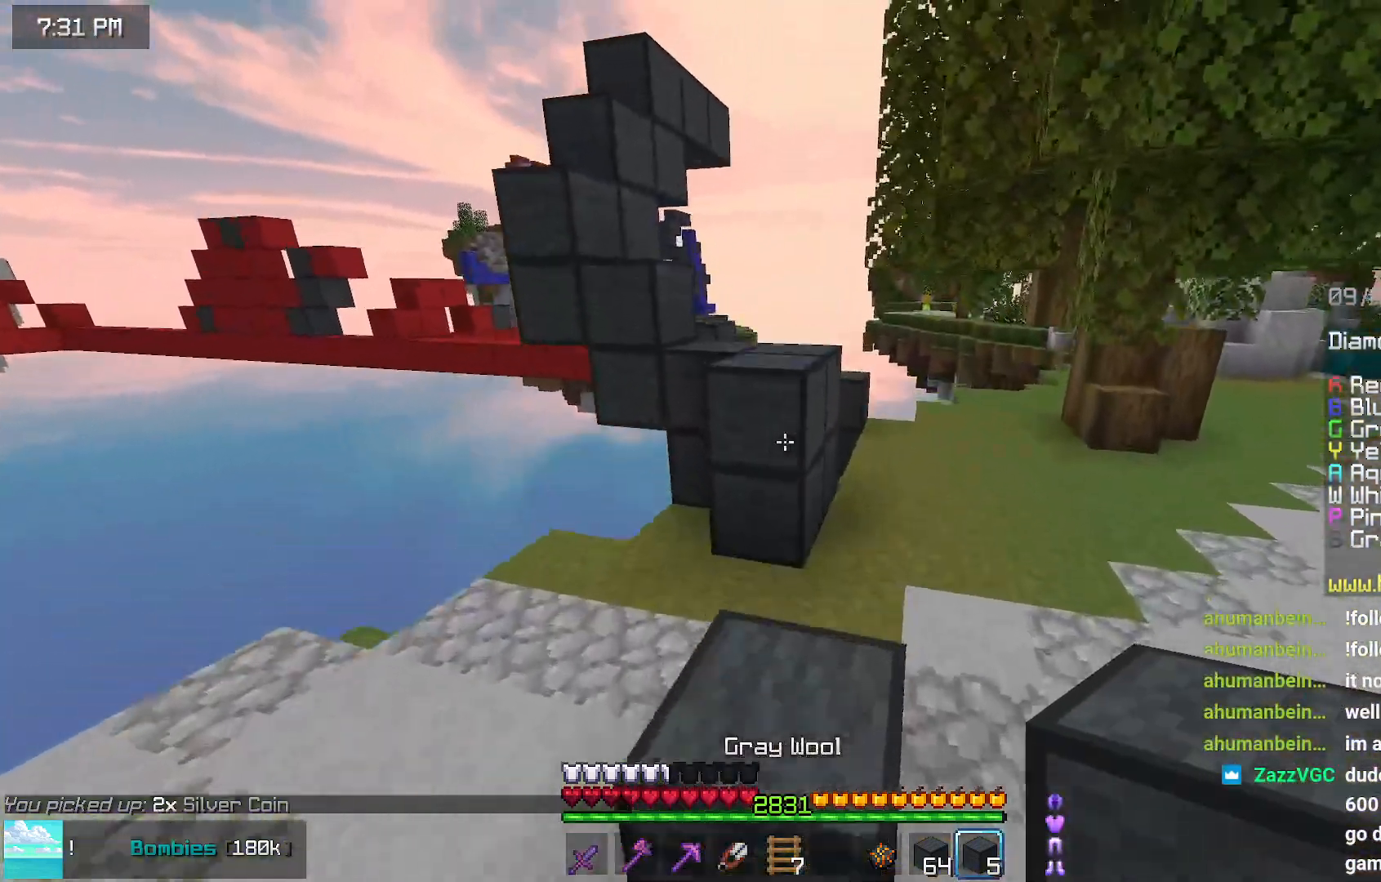
{"keys": ["space", "up"], "mouse": [], "events": [[167, "space", "down"]]}
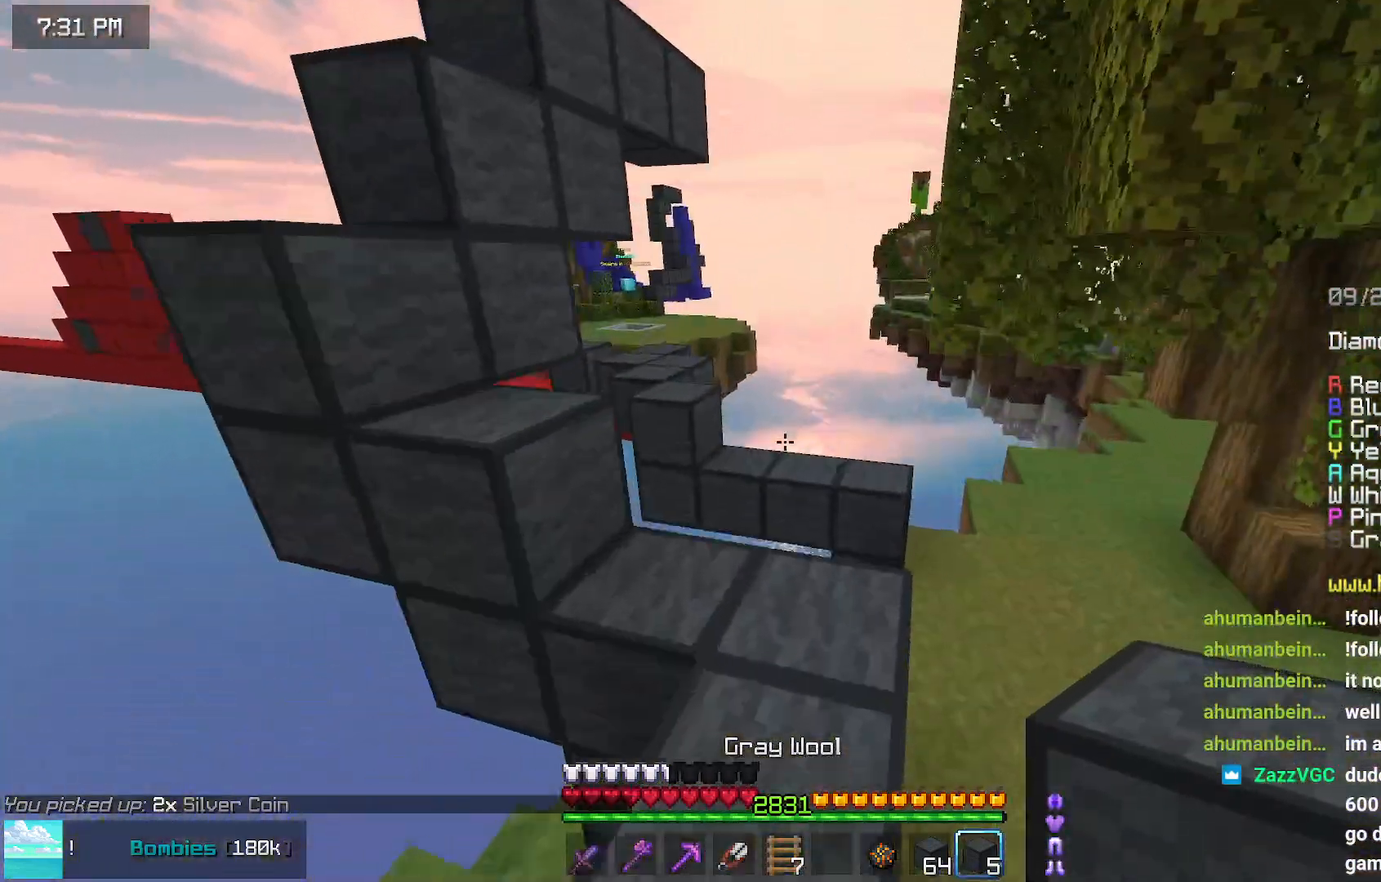
{"keys": ["space", "up"], "mouse": [], "events": [[17, "space", "up"], [234, "space", "down"]]}
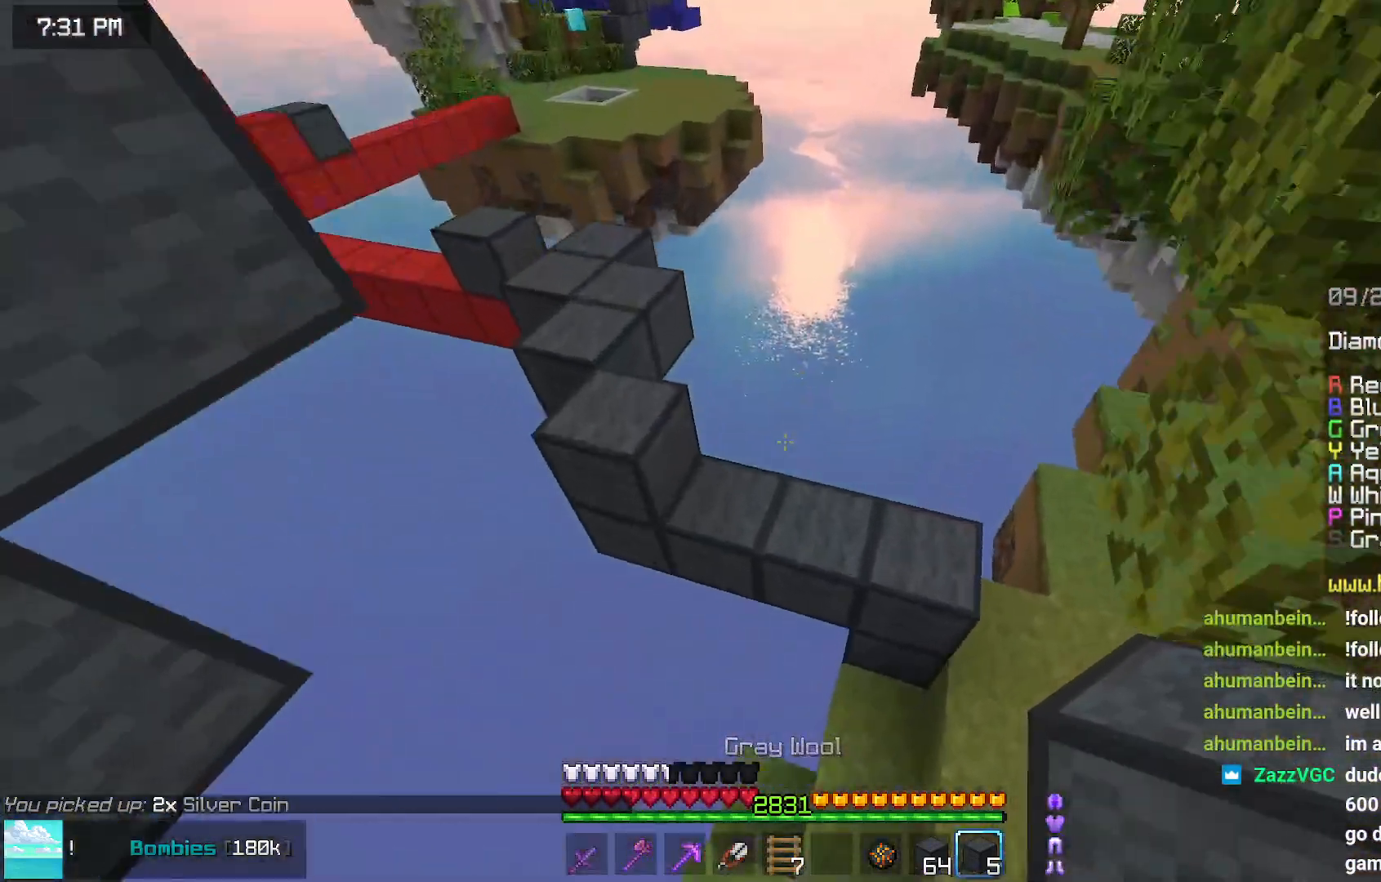
{"keys": ["left", "up"], "mouse": ["right"], "events": [[134, "space", "up"], [284, "left", "down"], [284, "mouse_right", "down"], [434, "mouse_right", "up"], [500, "mouse_right", "down"]]}
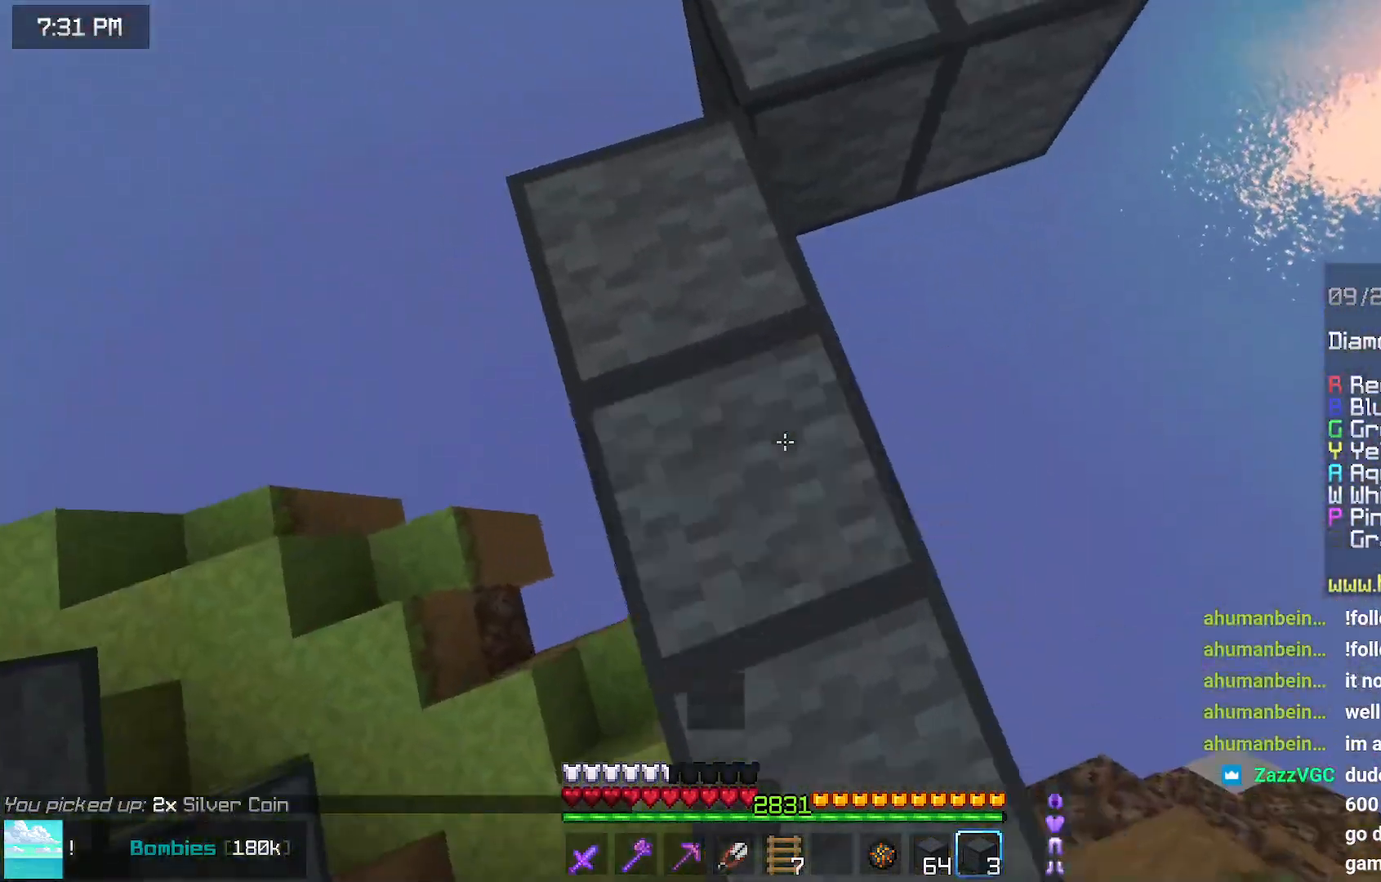
{"keys": ["up"], "mouse": [], "events": [[100, "mouse_right", "up"], [250, "left", "up"]]}
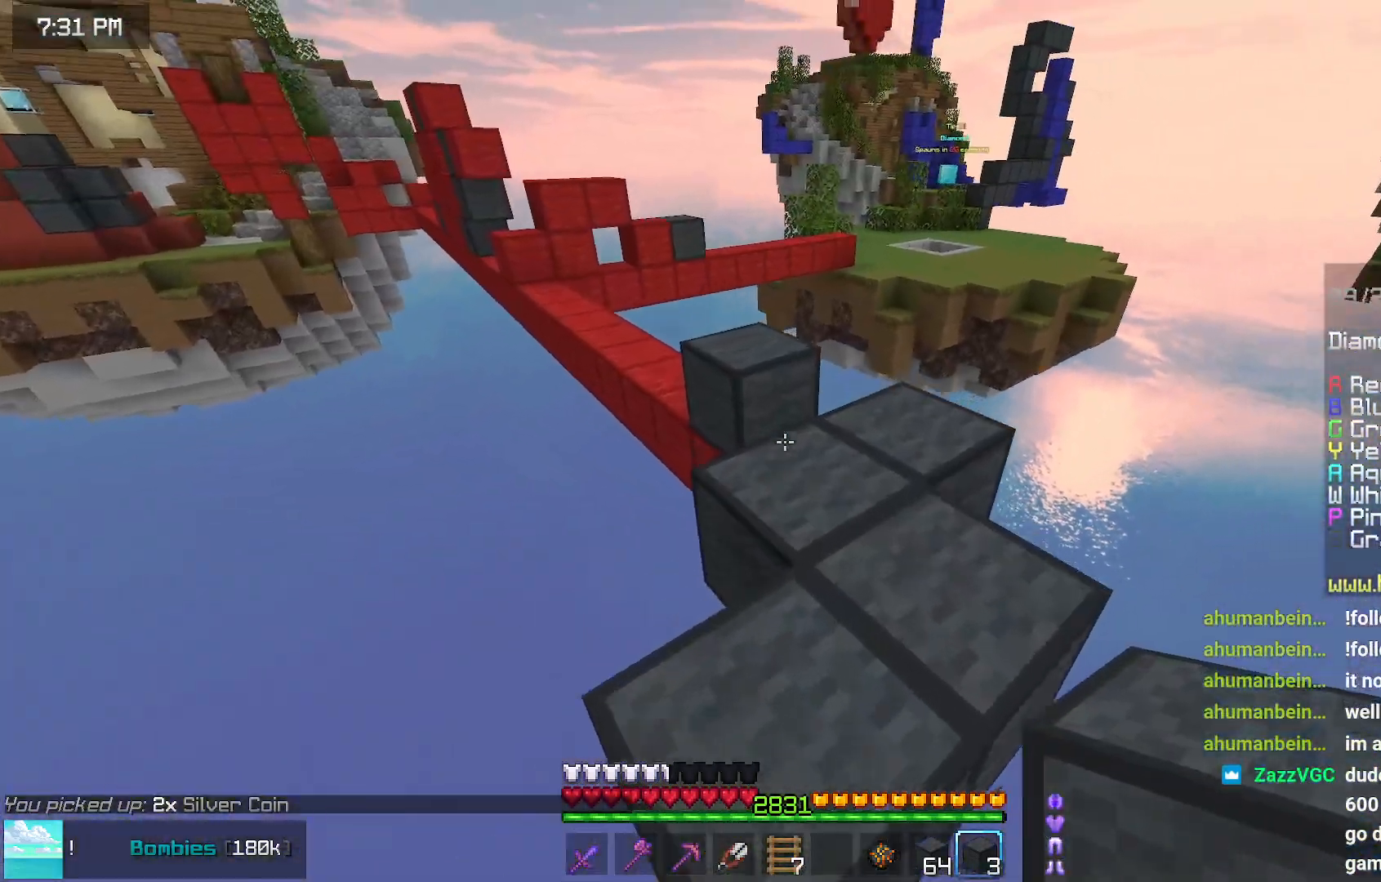
{"keys": ["space", "up"], "mouse": [], "events": [[417, "space", "down"]]}
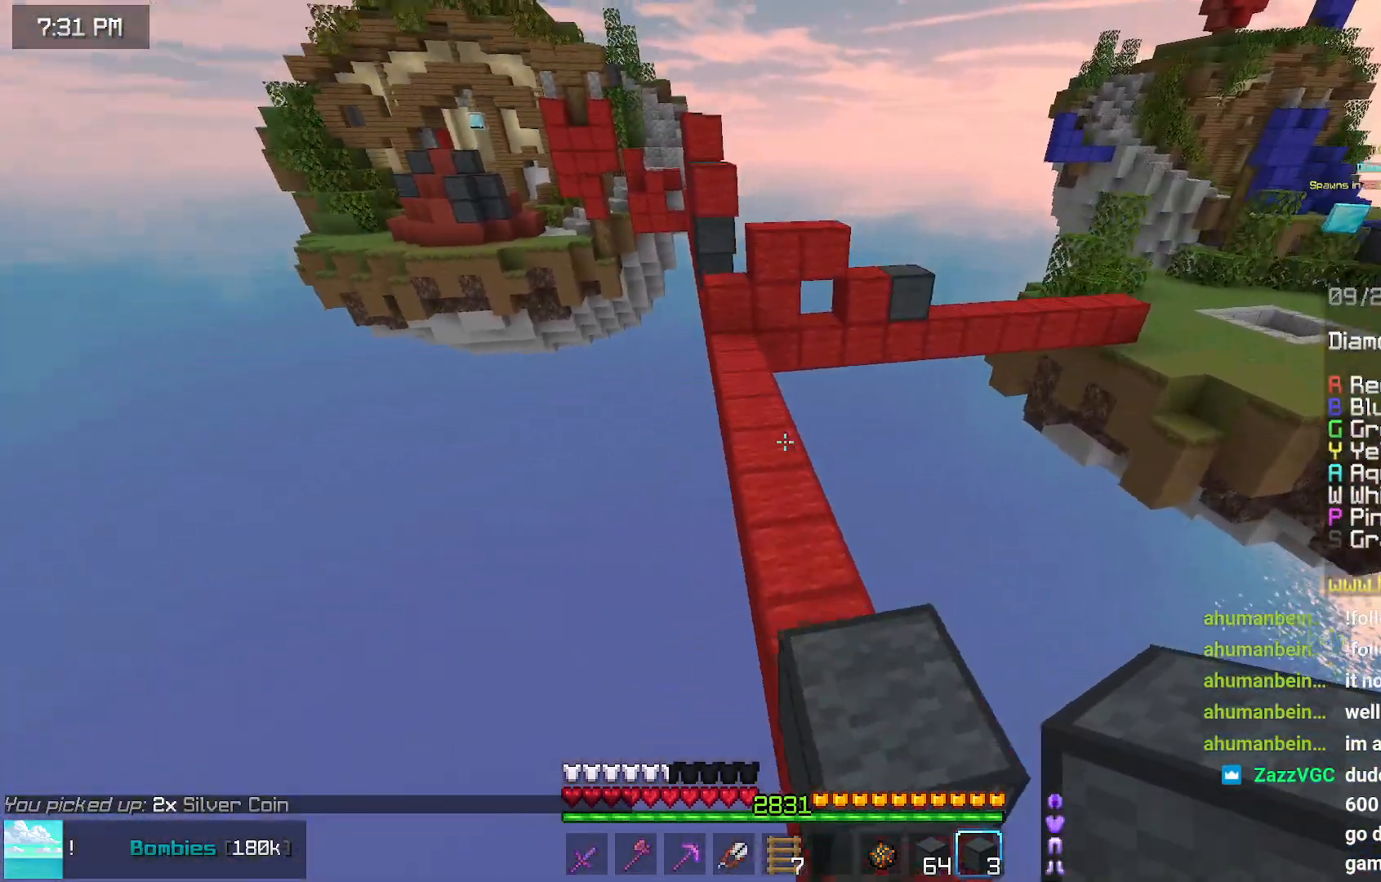
{"keys": ["up"], "mouse": [], "events": [[267, "space", "up"]]}
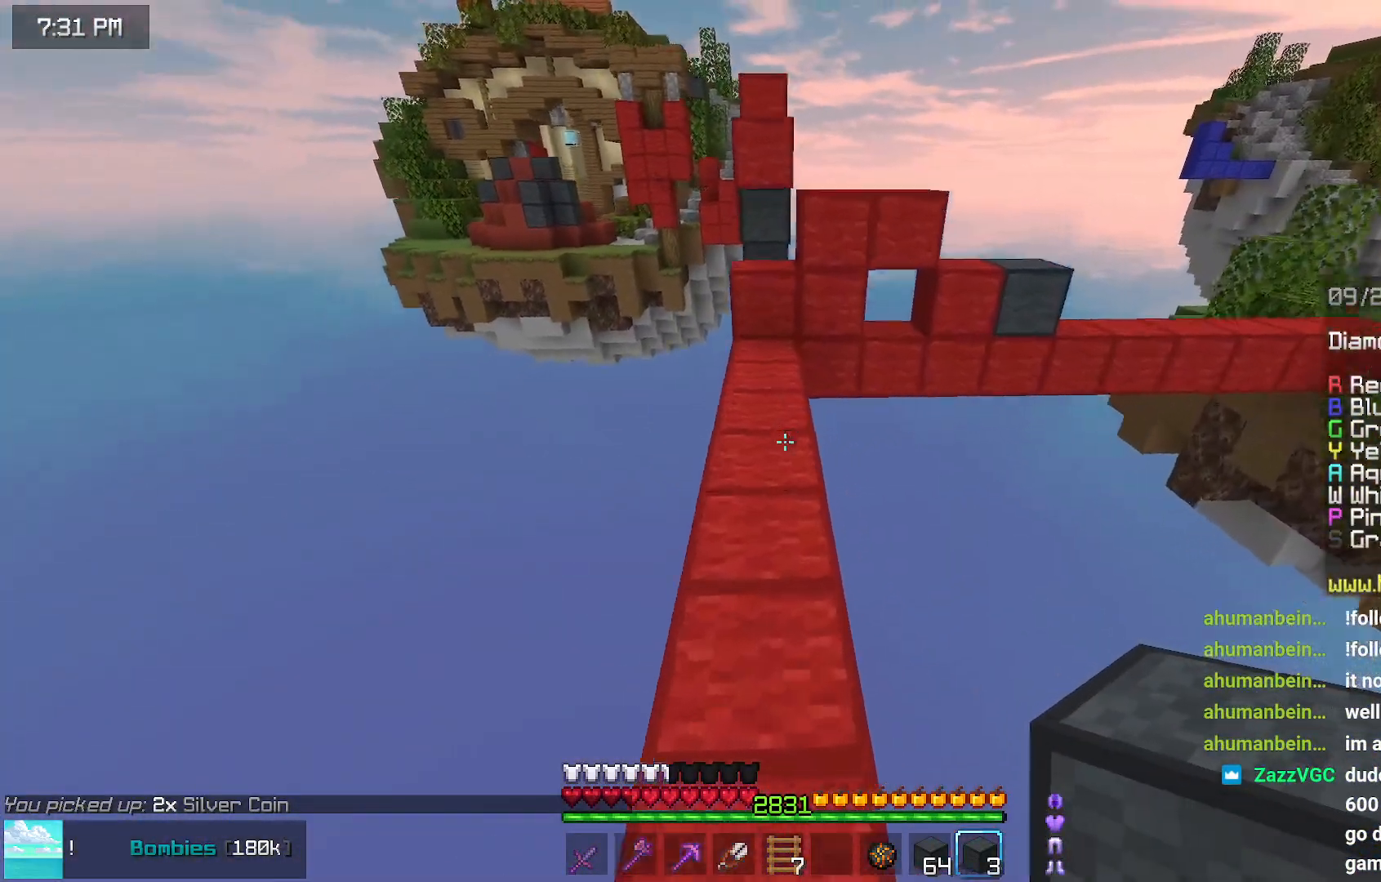
{"keys": ["up"], "mouse": [], "events": [[234, "mouse_right", "down"], [234, "space", "down"], [284, "mouse_right", "up"], [434, "space", "up"]]}
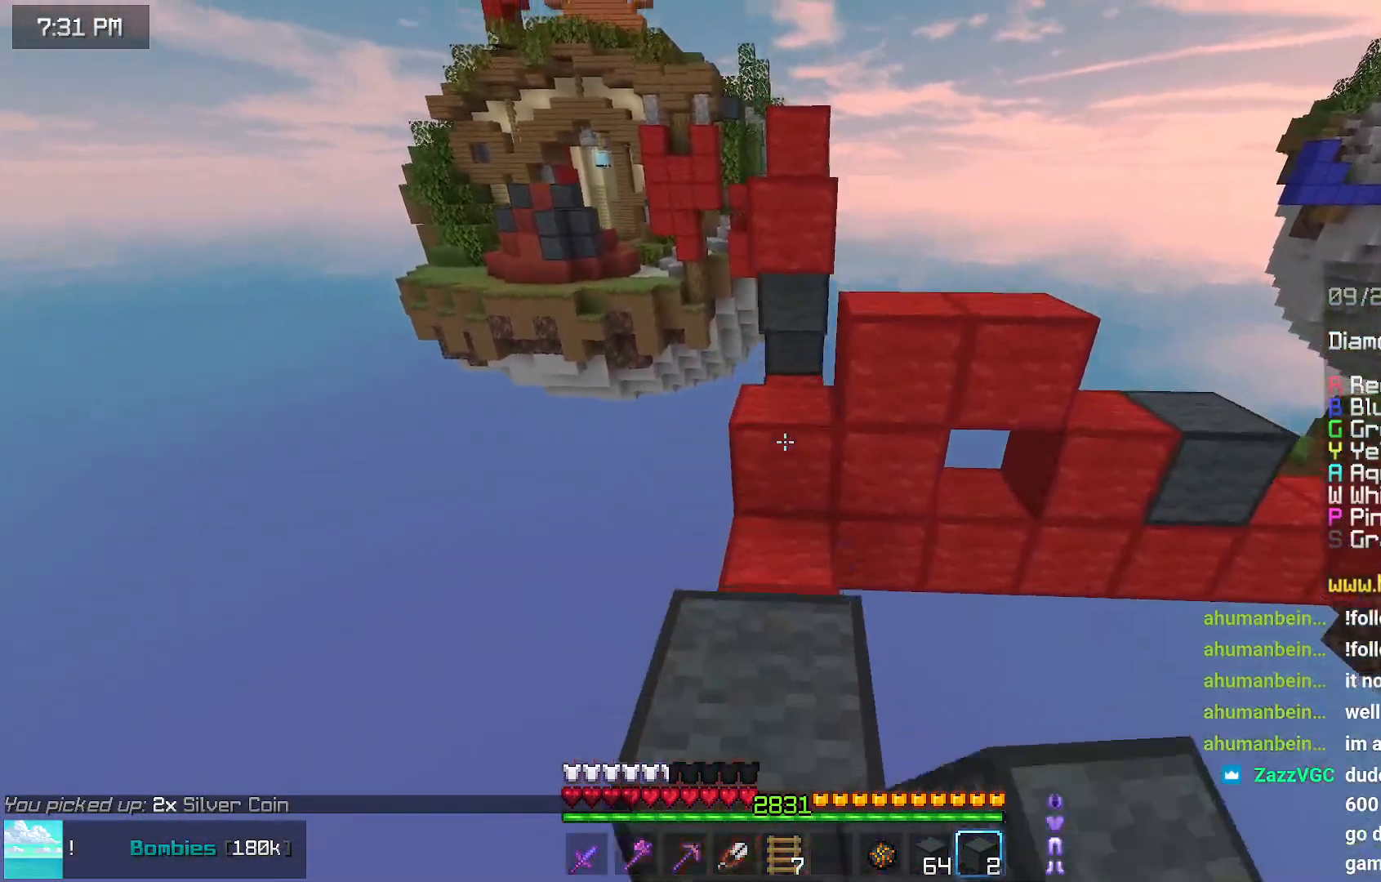
{"keys": [], "mouse": [], "events": [[134, "mouse_right", "down"], [200, "mouse_right", "up"], [200, "space", "down"], [400, "space", "up"], [400, "up", "up"]]}
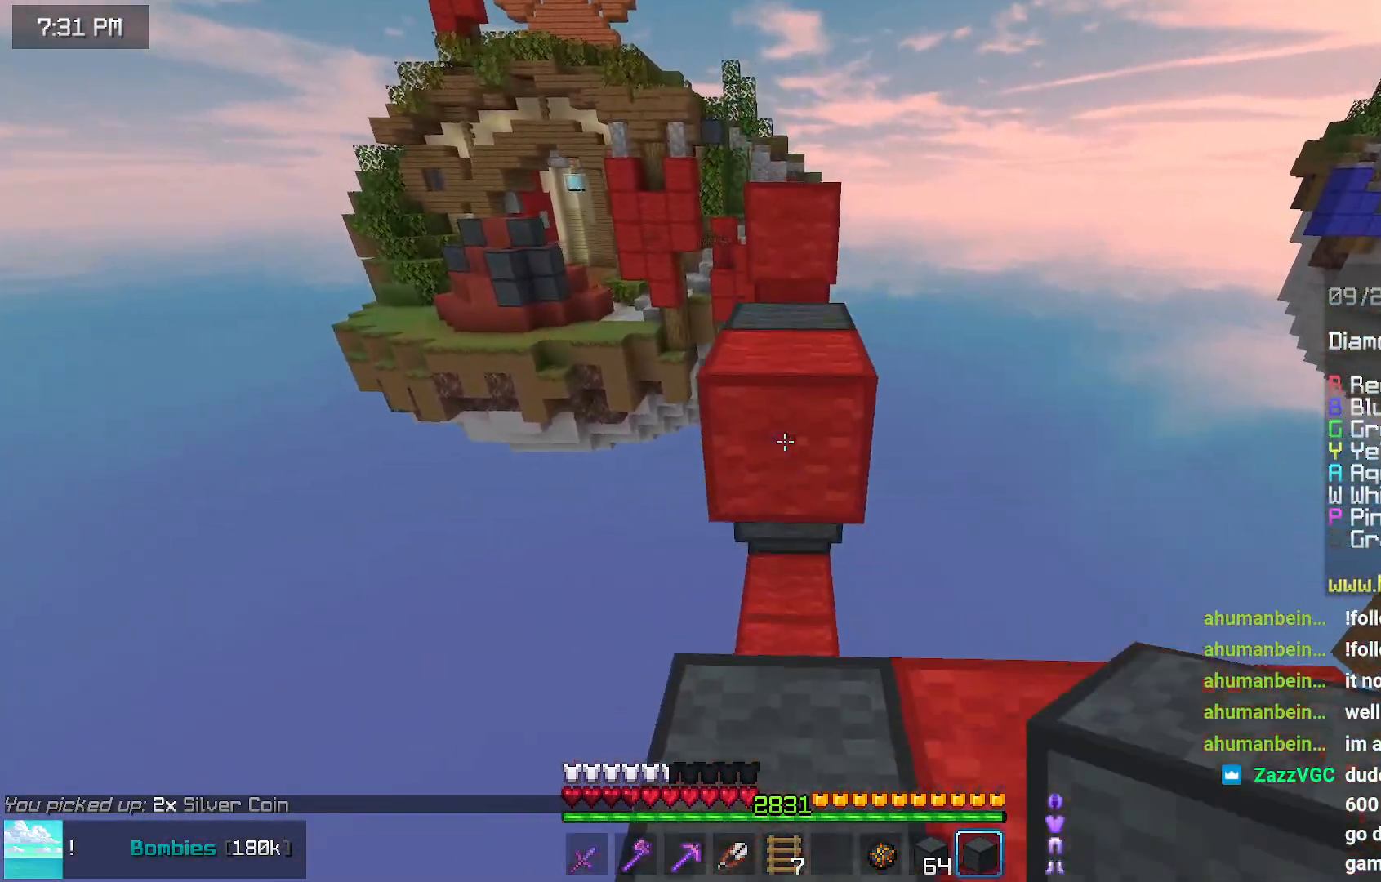
{"keys": ["up"], "mouse": [], "events": [[50, "space", "down"], [100, "up", "down"], [250, "space", "up"]]}
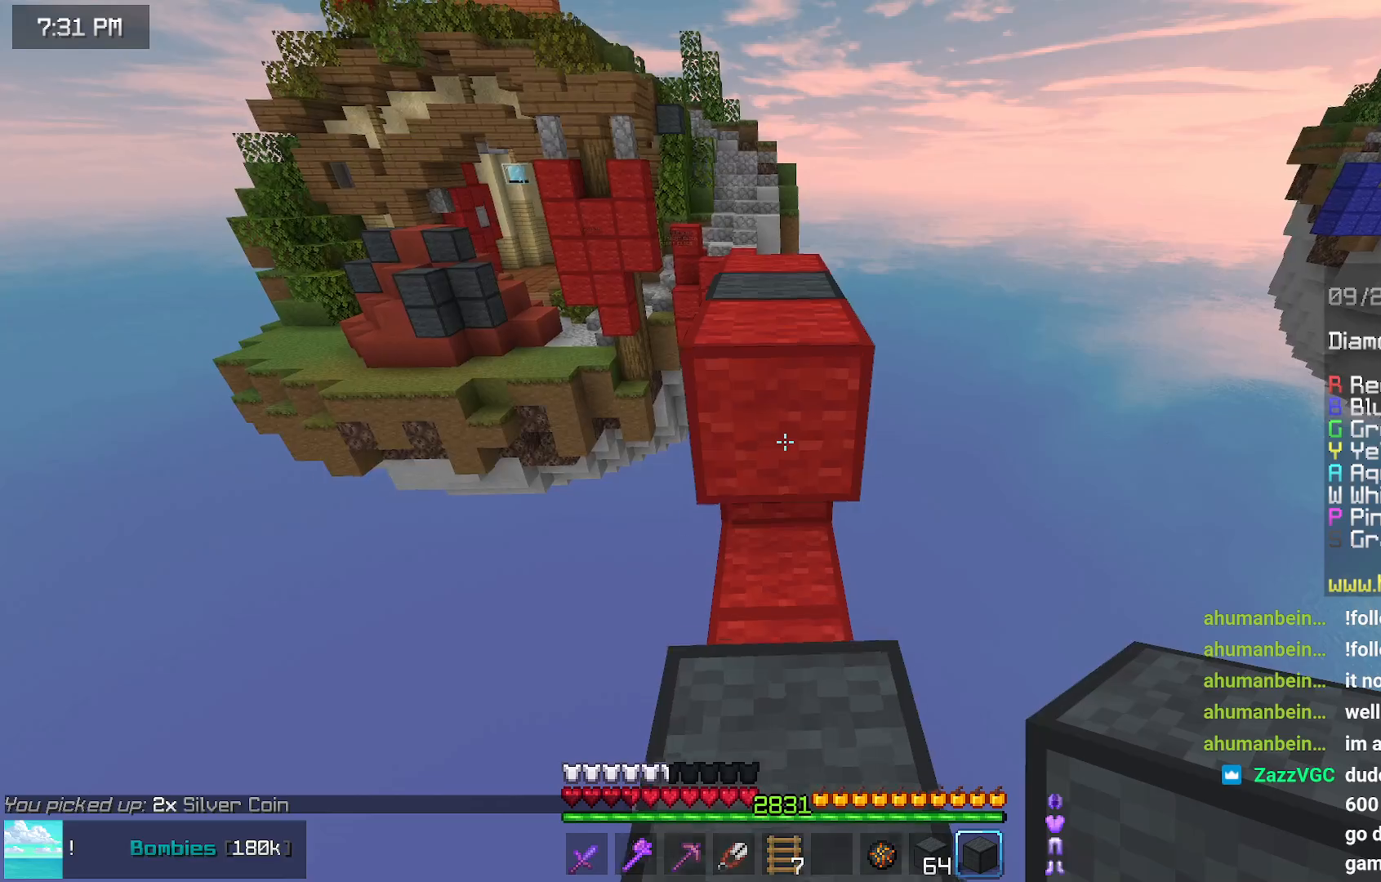
{"keys": ["up"], "mouse": [], "events": [[67, "space", "down"], [317, "space", "up"]]}
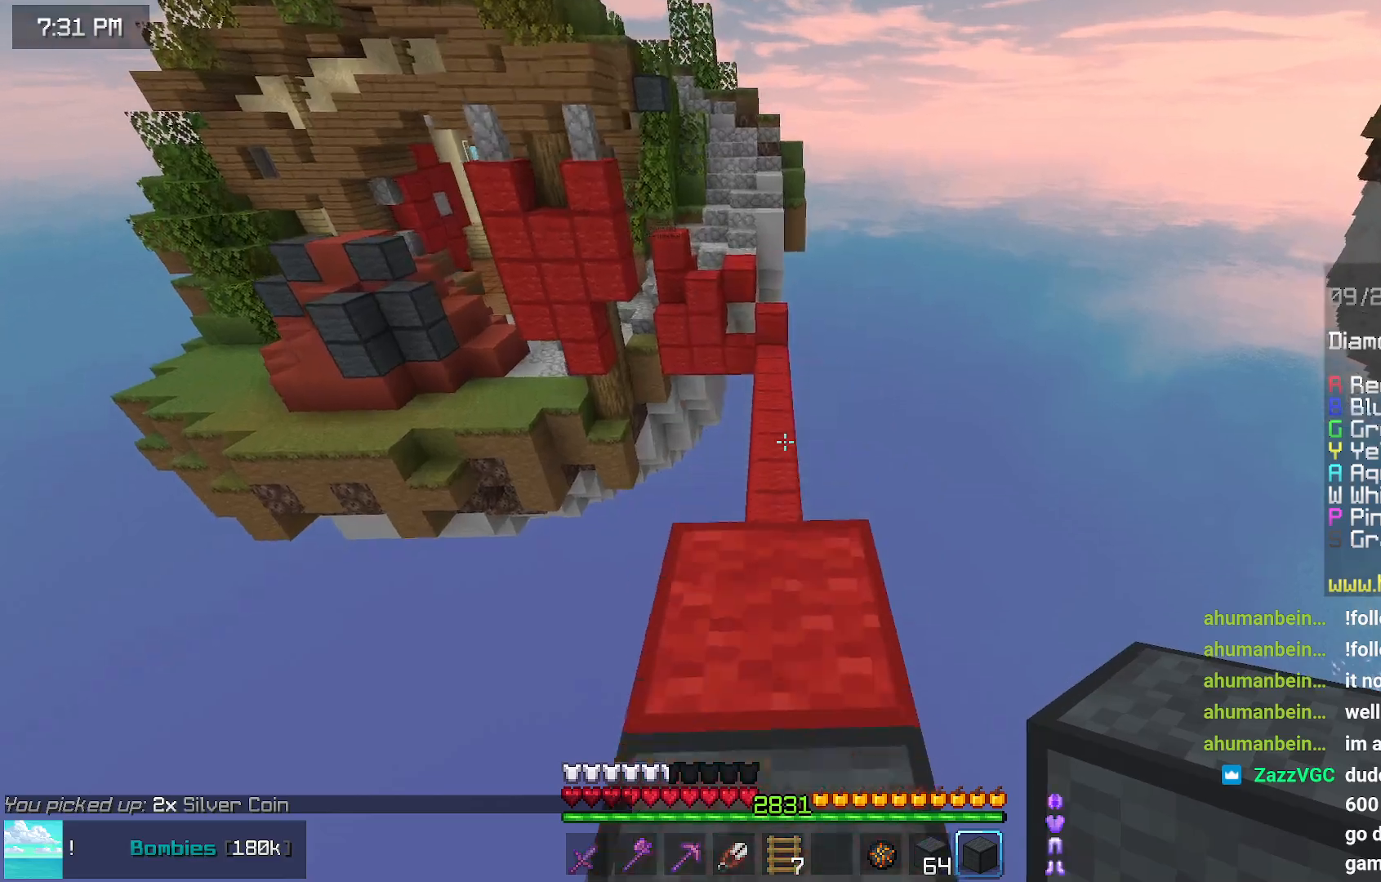
{"keys": ["up"], "mouse": [], "events": []}
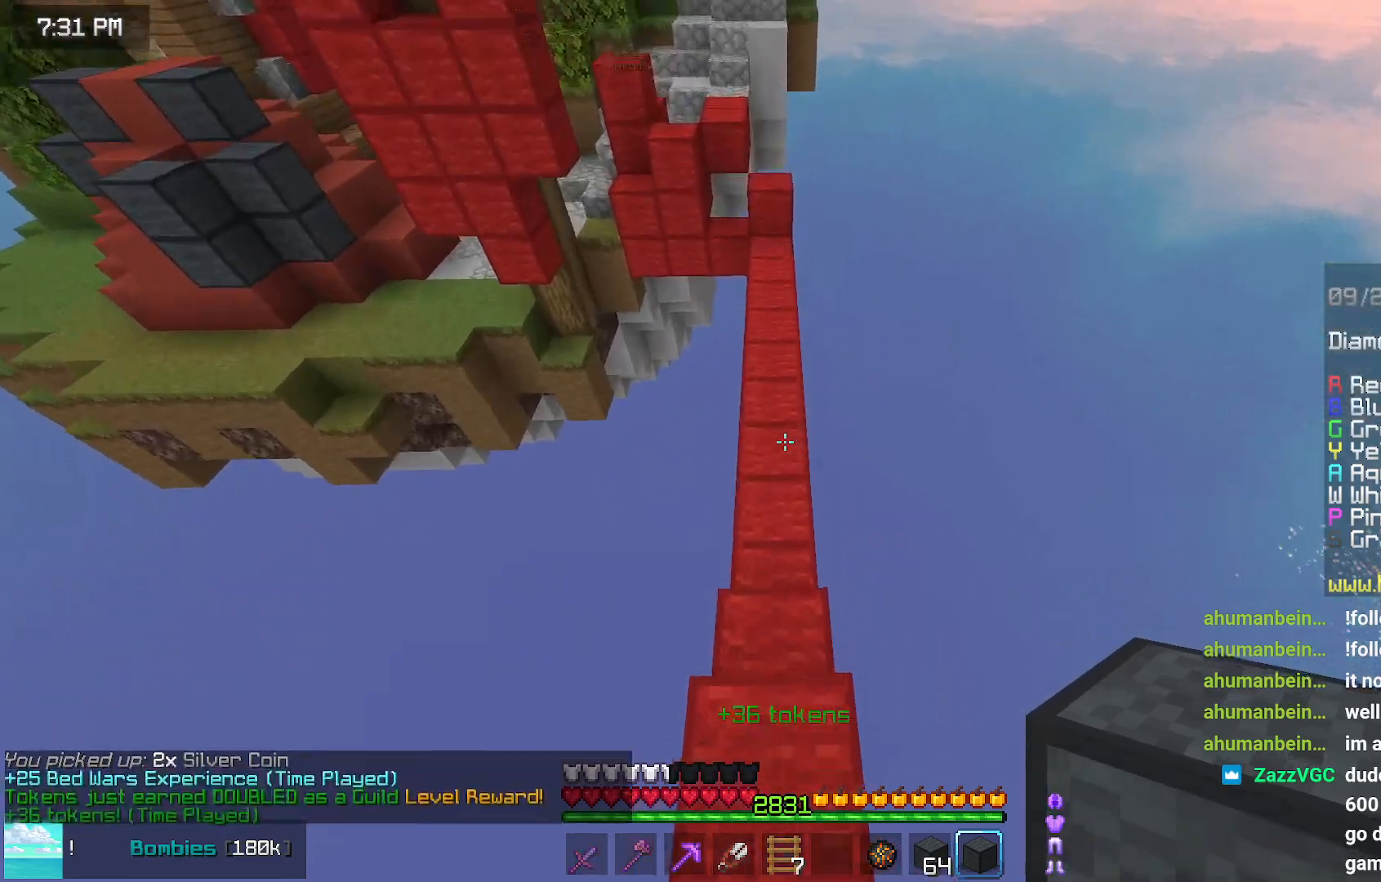
{"keys": ["space", "up"], "mouse": [], "events": [[400, "space", "down"]]}
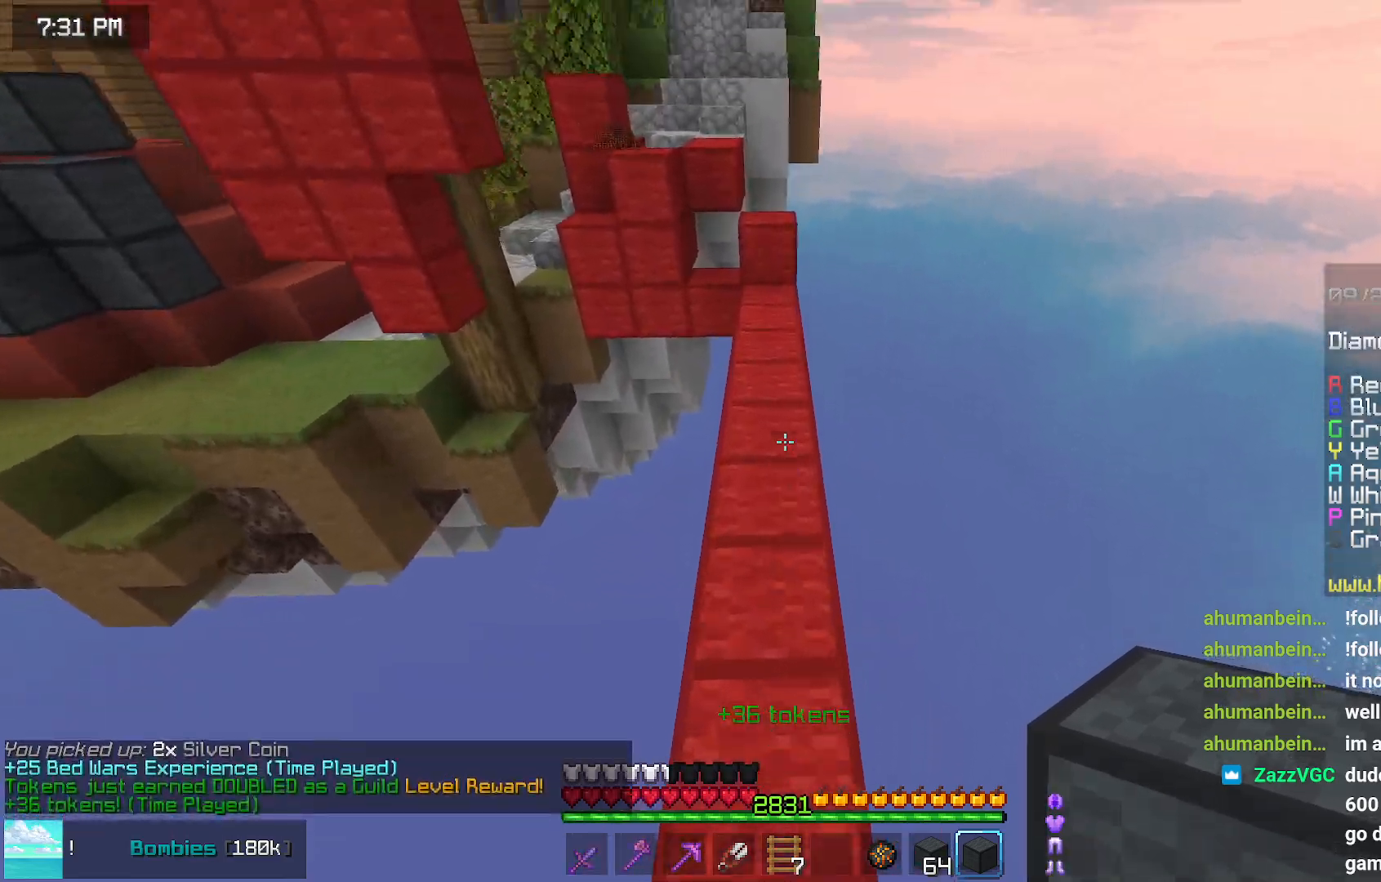
{"keys": ["up"], "mouse": [], "events": [[417, "space", "up"]]}
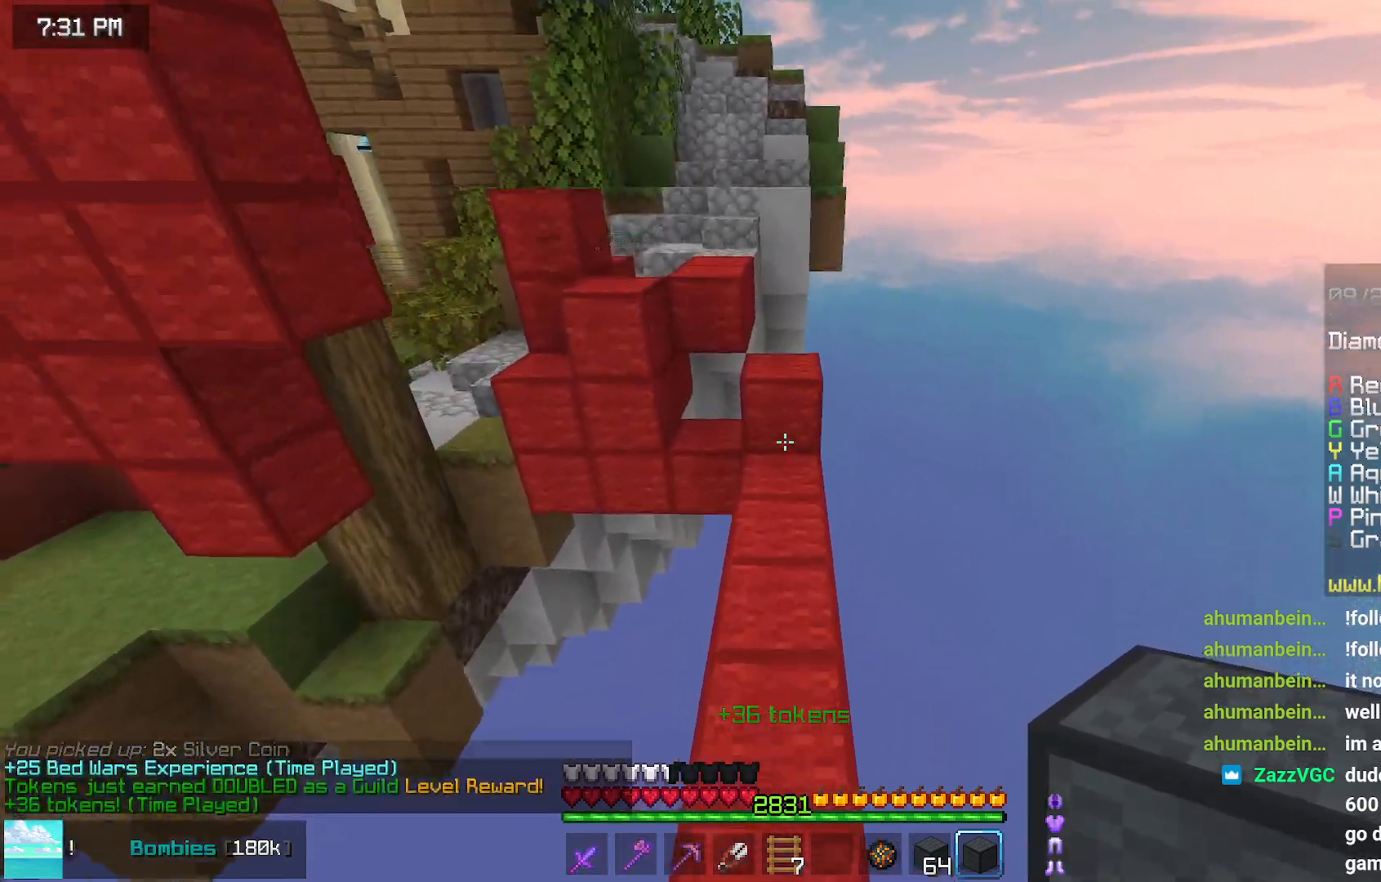
{"keys": ["up"], "mouse": [], "events": [[167, "mouse_right", "down"], [217, "space", "down"], [267, "mouse_right", "up"], [417, "space", "up"]]}
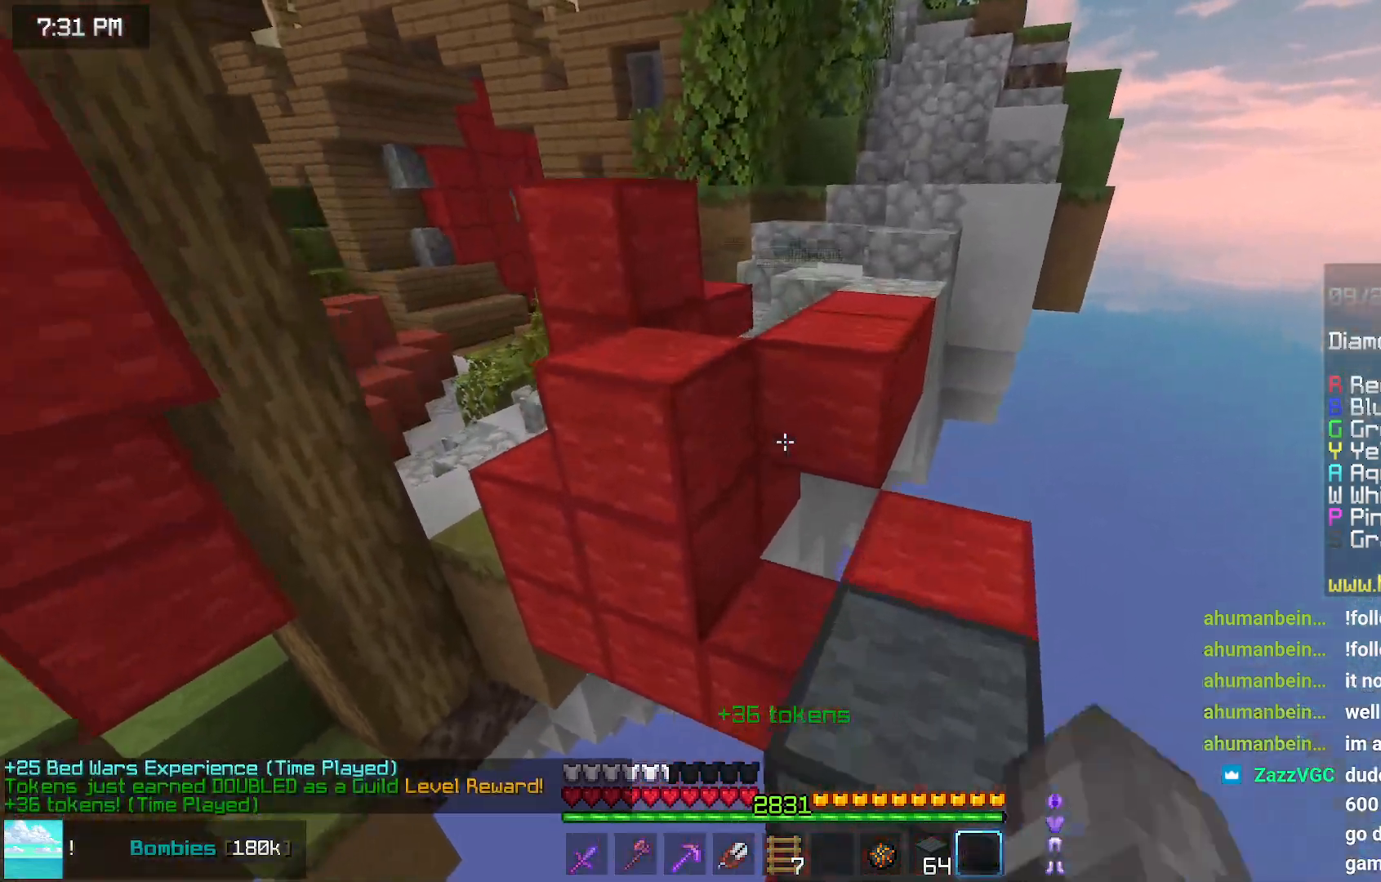
{"keys": ["up"], "mouse": [], "events": [[134, "space", "down"], [384, "space", "up"]]}
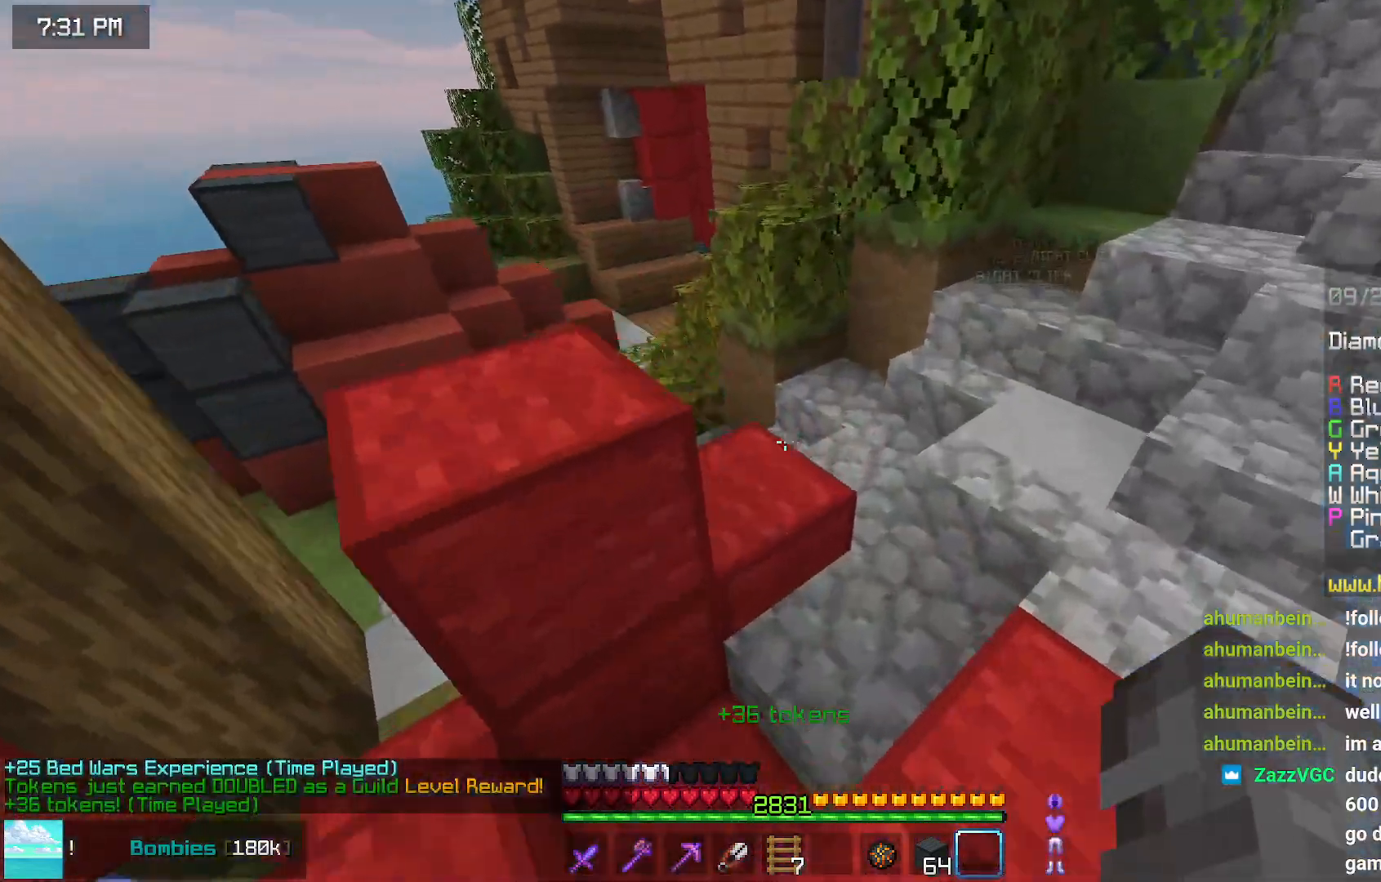
{"keys": ["left", "up"], "mouse": [], "events": [[84, "left", "down"], [84, "space", "down"], [400, "space", "up"]]}
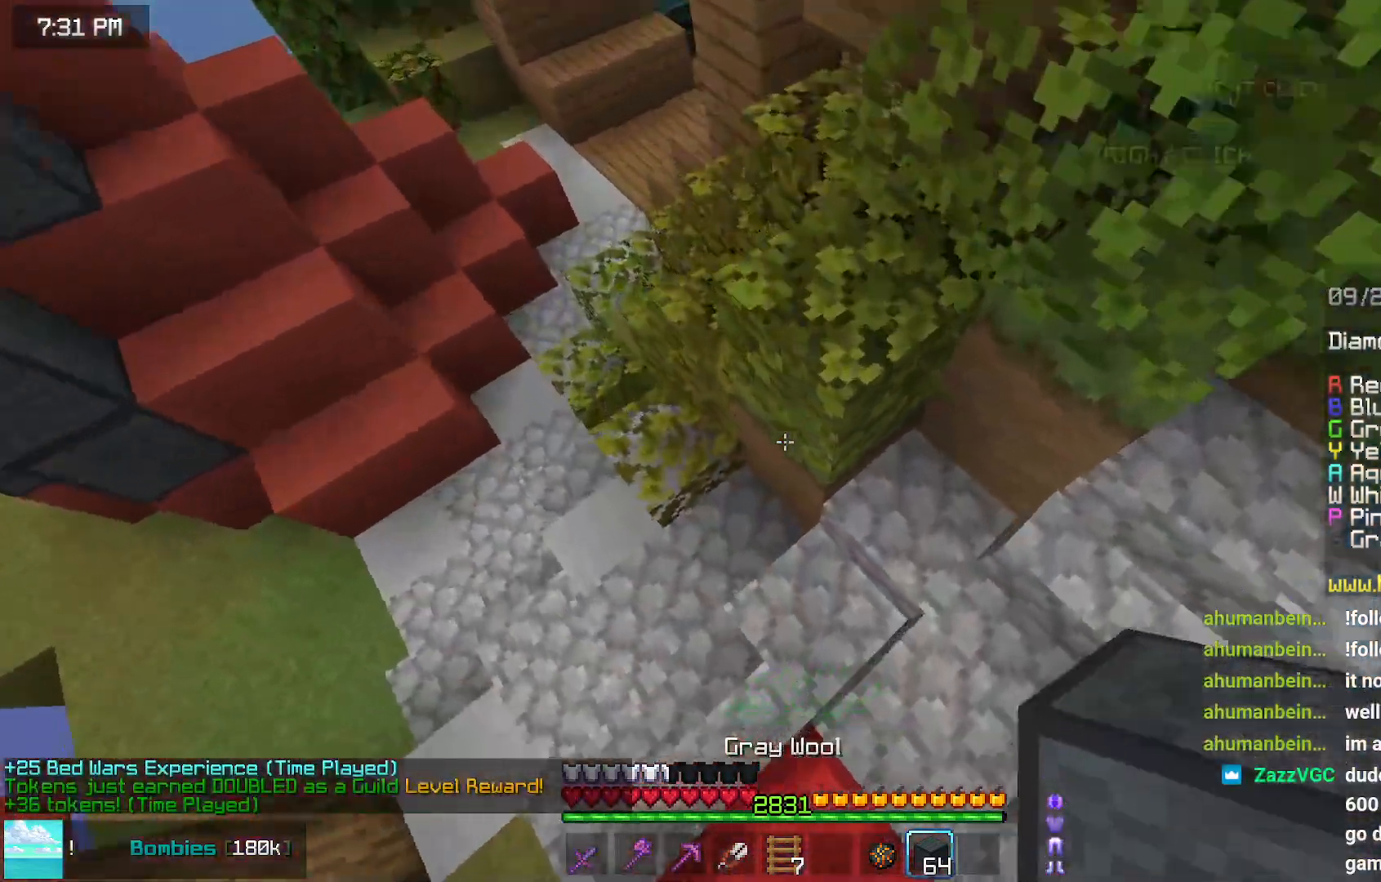
{"keys": ["left", "up"], "mouse": [], "events": [[150, "mouse_right", "down"], [250, "mouse_right", "up"]]}
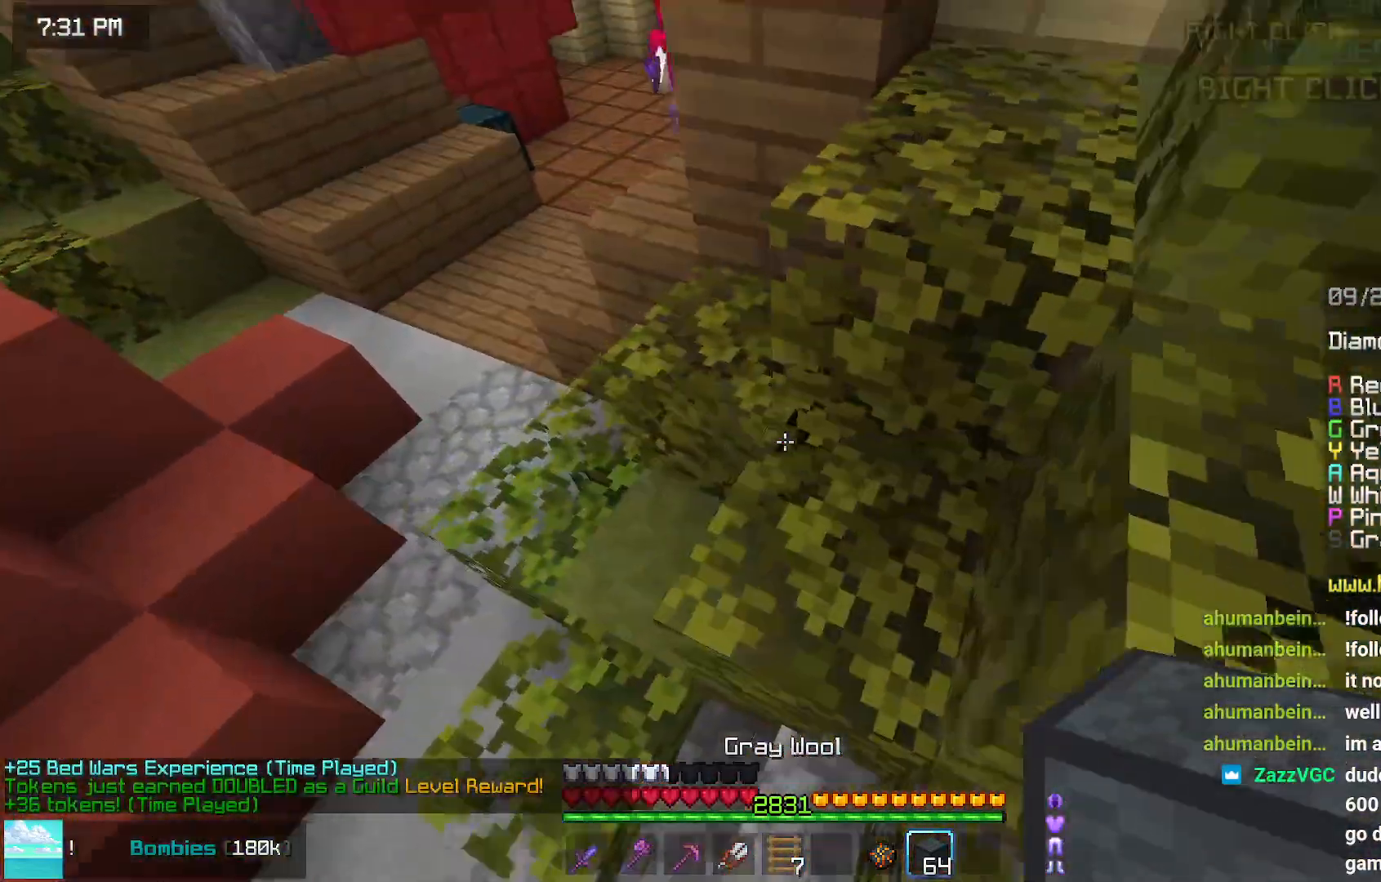
{"keys": ["left", "up"], "mouse": [], "events": []}
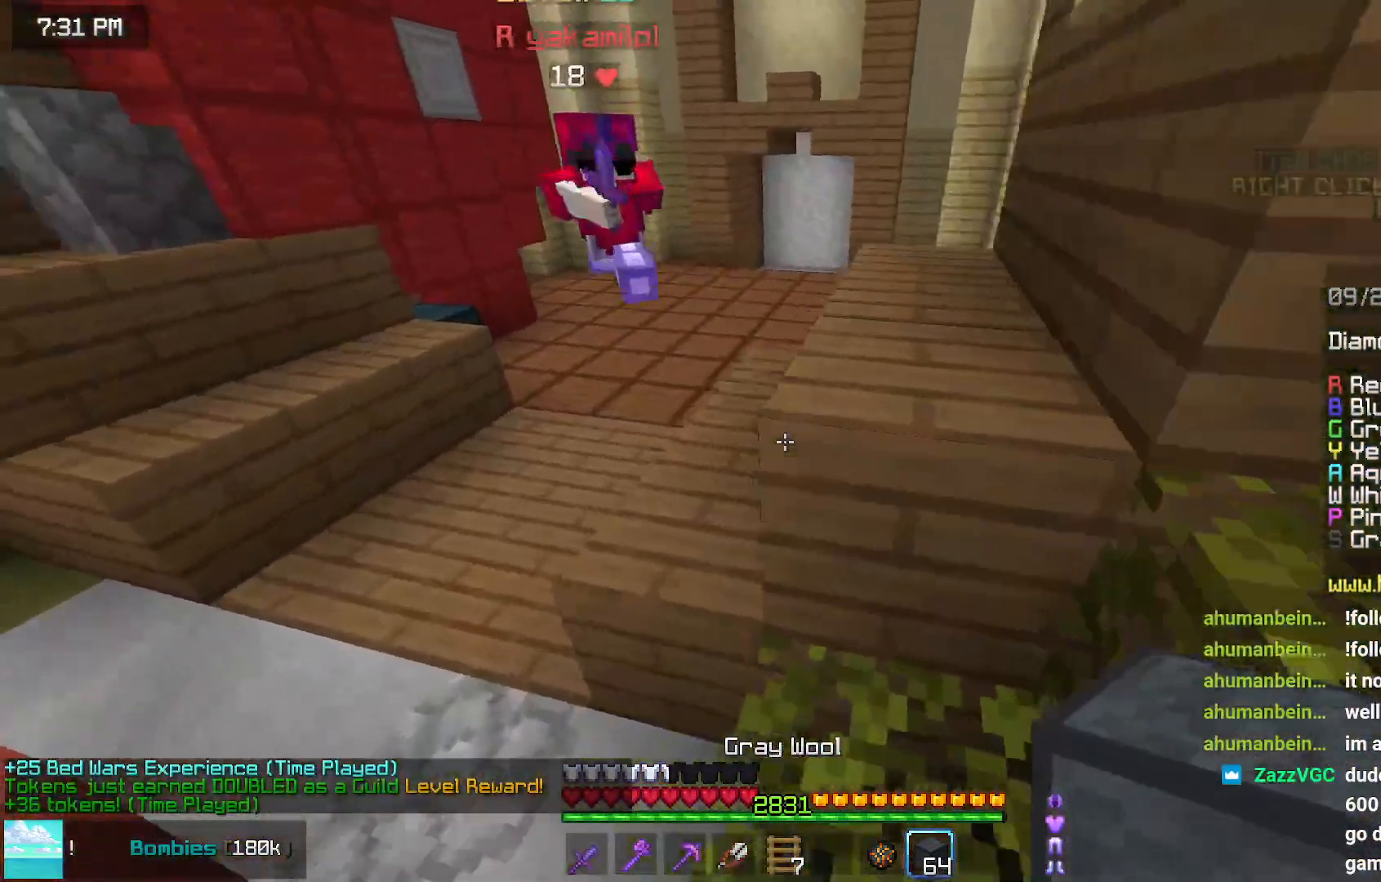
{"keys": ["right", "up"], "mouse": ["left"], "events": [[17, "left", "up"], [117, "right", "down"], [117, "space", "down"], [334, "space", "up"], [434, "mouse_left", "down"]]}
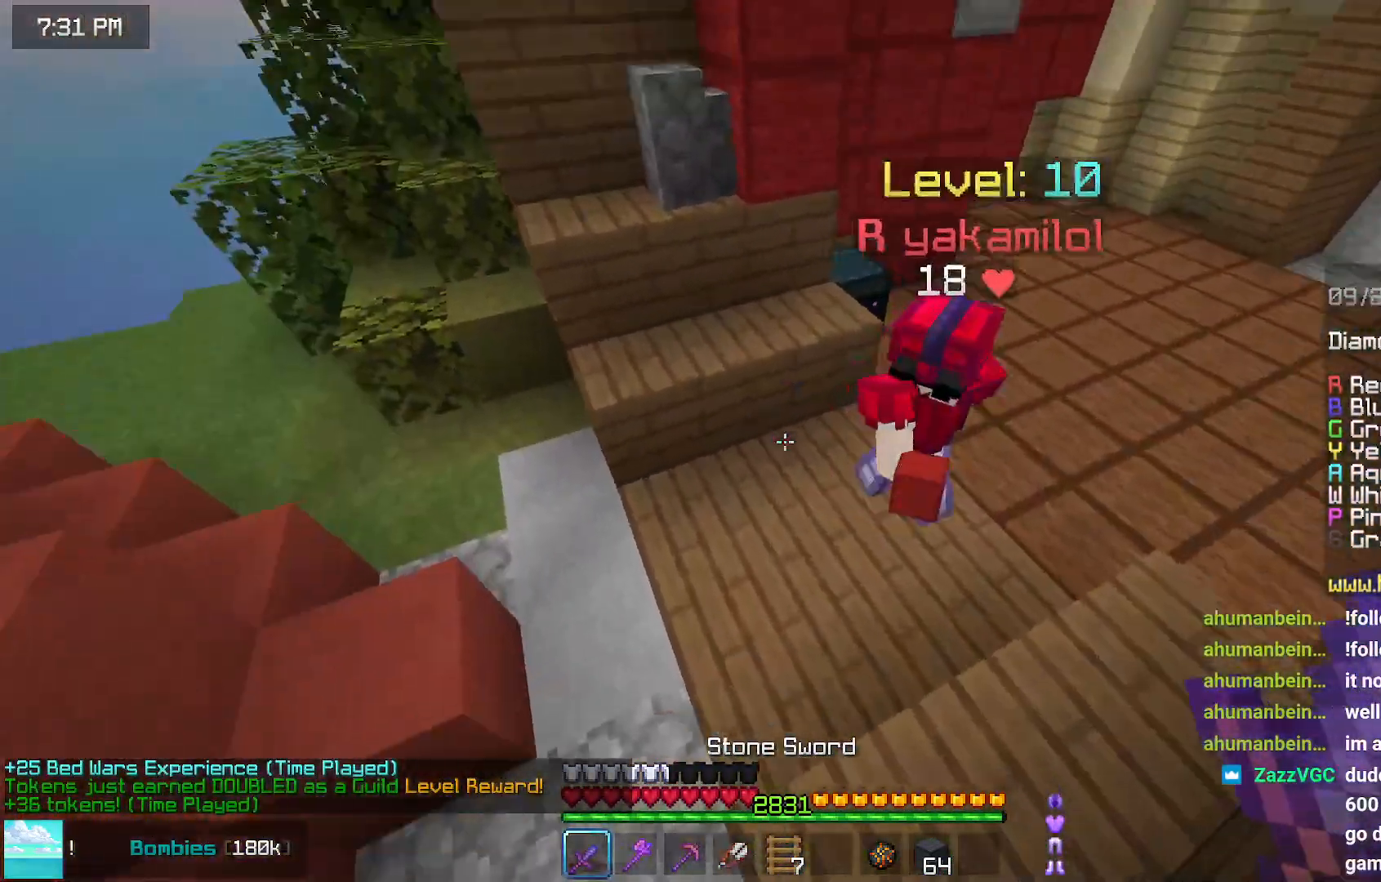
{"keys": ["up"], "mouse": [], "events": [[34, "mouse_left", "up"], [134, "mouse_left", "down"], [184, "mouse_left", "up"], [450, "right", "up"], [450, "up", "up"], [500, "up", "down"]]}
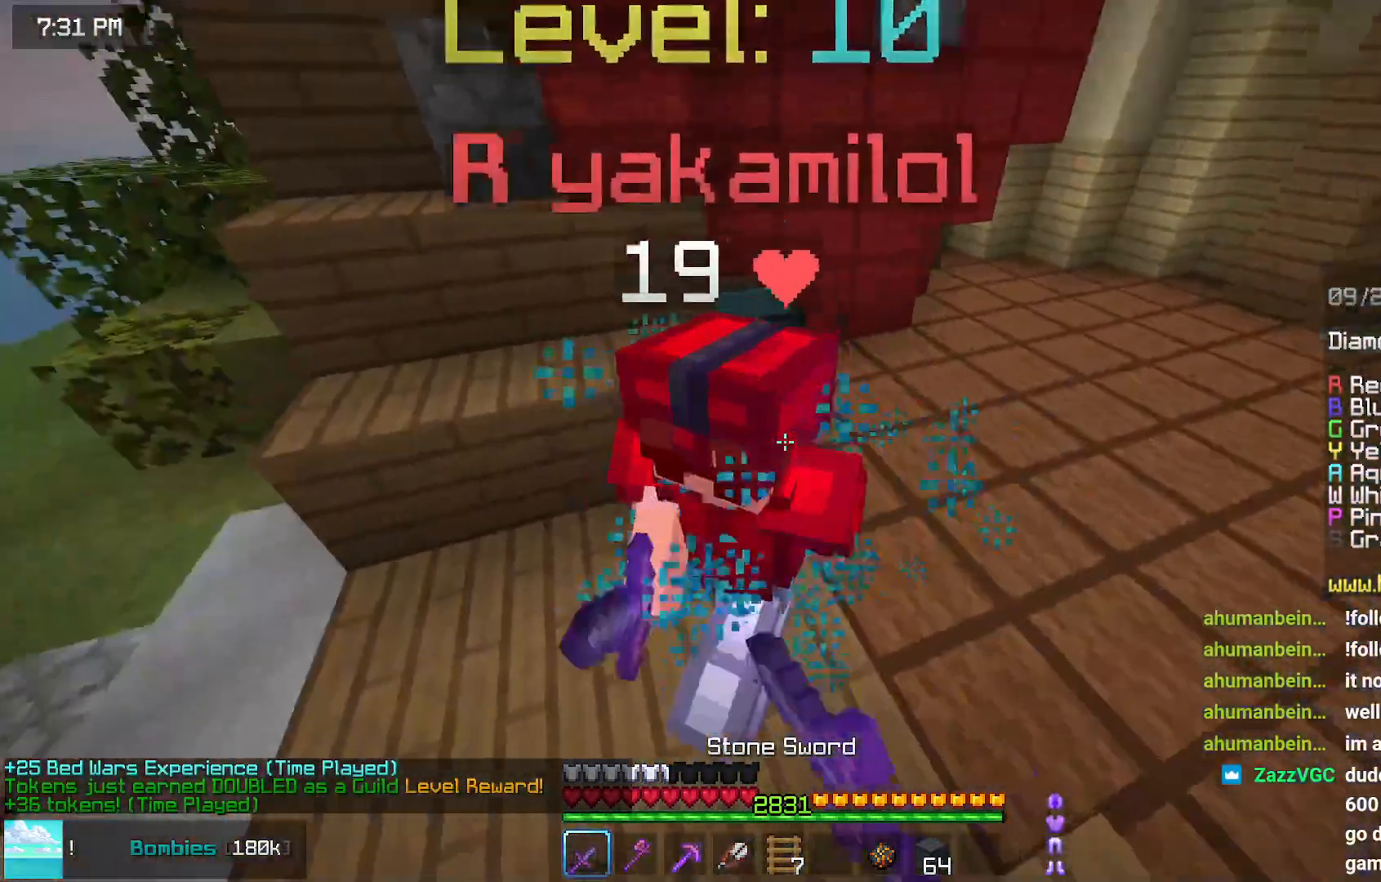
{"keys": ["up"], "mouse": [], "events": [[50, "mouse_left", "down"], [100, "mouse_left", "up"], [200, "mouse_left", "down"], [250, "mouse_left", "up"], [350, "up", "up"], [400, "up", "down"]]}
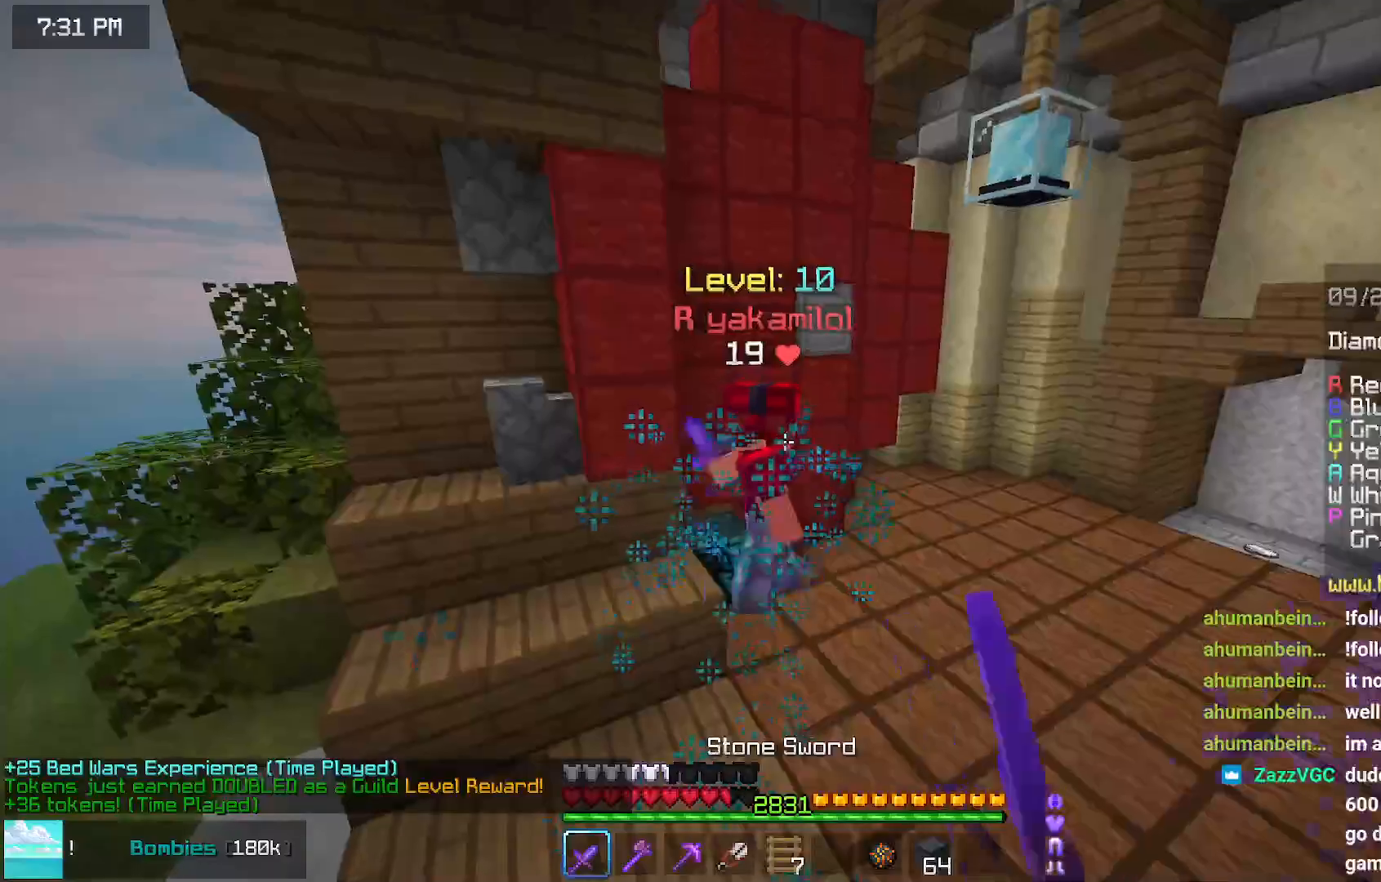
{"keys": ["up"], "mouse": [], "events": []}
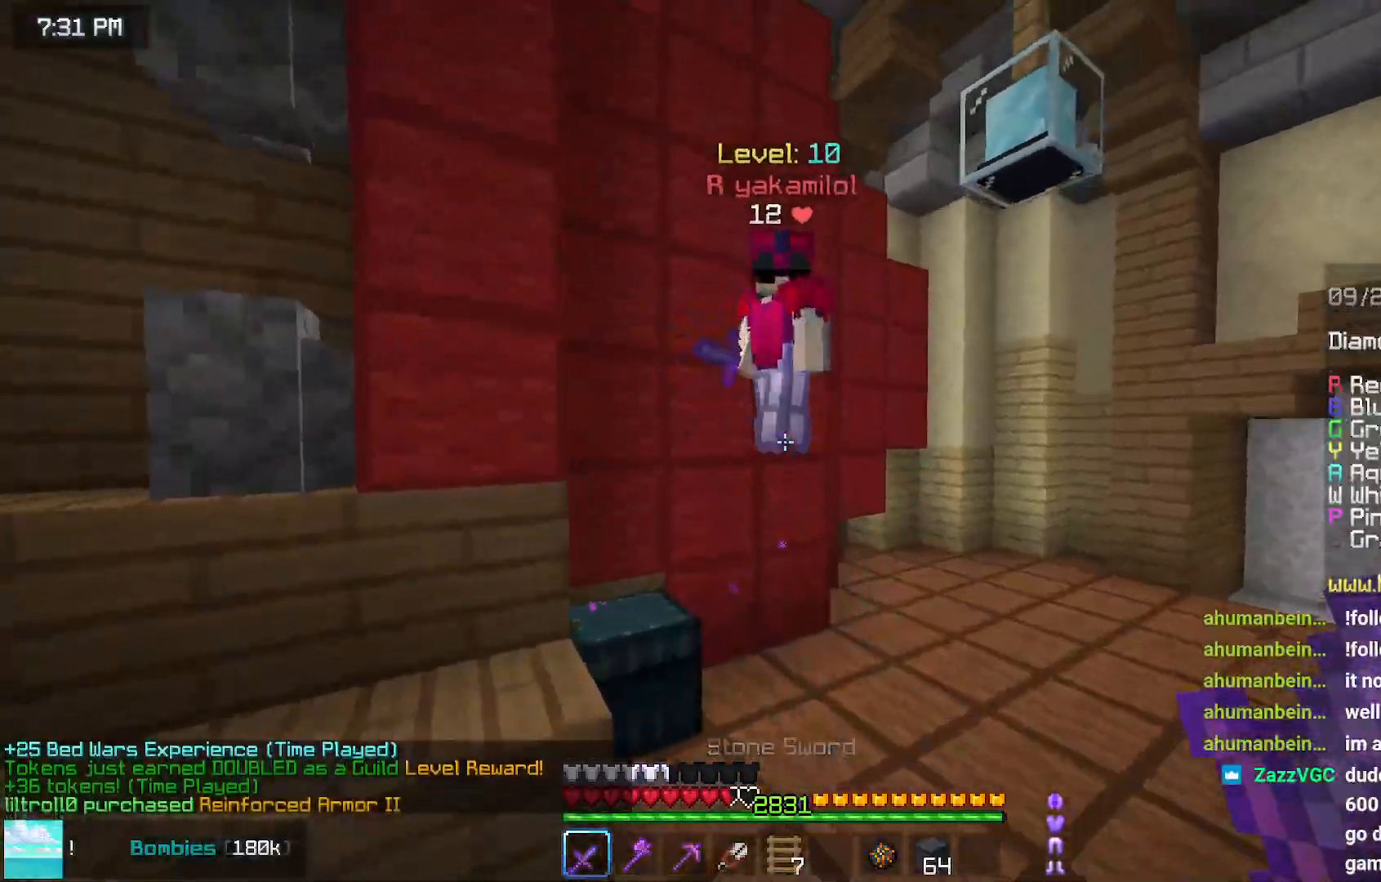
{"keys": ["left", "up"], "mouse": [], "events": [[334, "left", "down"], [434, "mouse_left", "down"], [484, "mouse_left", "up"]]}
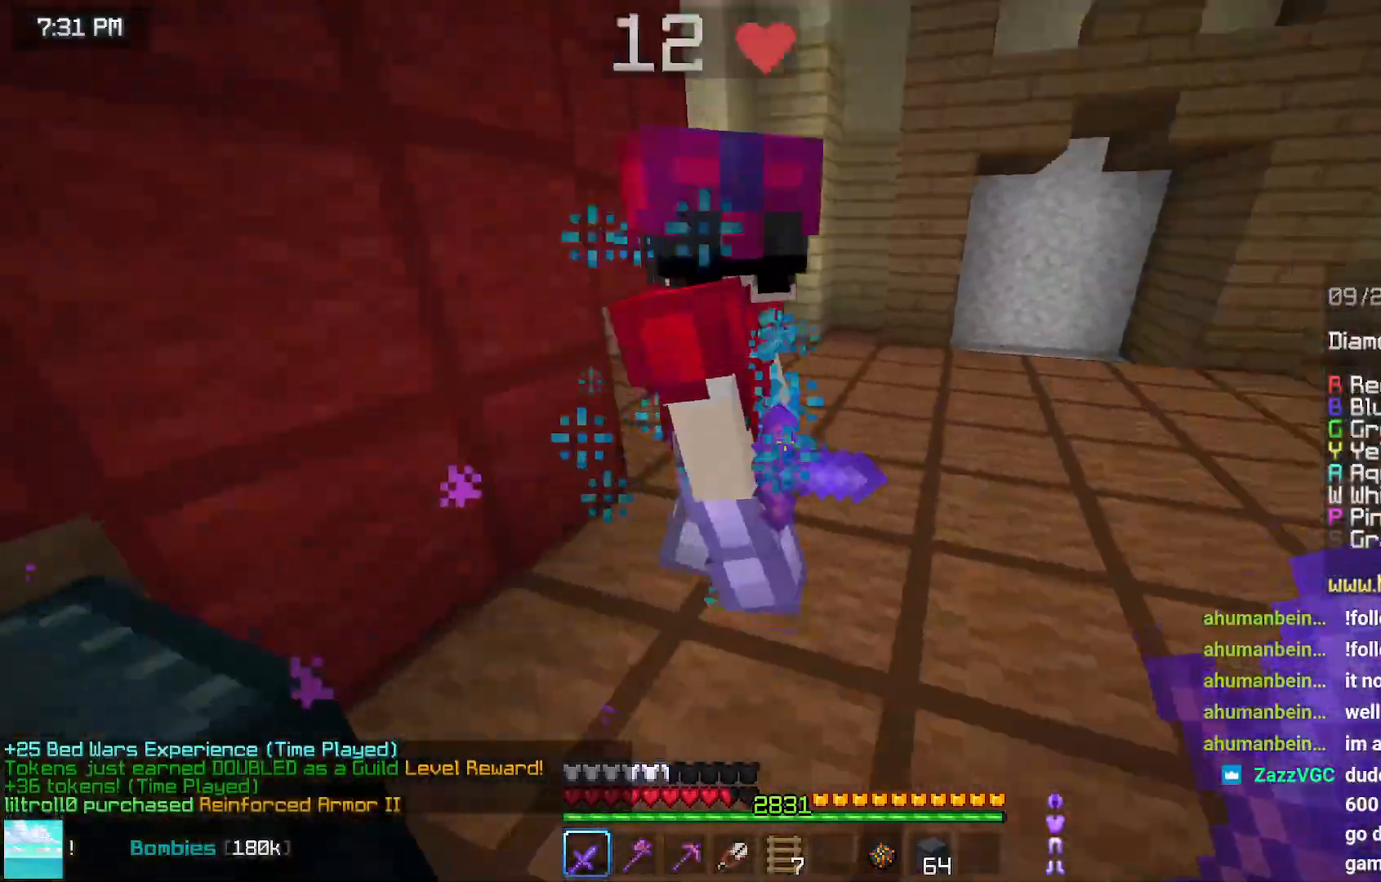
{"keys": ["up"], "mouse": [], "events": [[200, "left", "up"], [200, "mouse_left", "down"], [200, "up", "up"], [250, "up", "down"], [300, "mouse_left", "up"], [400, "mouse_left", "down"], [500, "mouse_left", "up"]]}
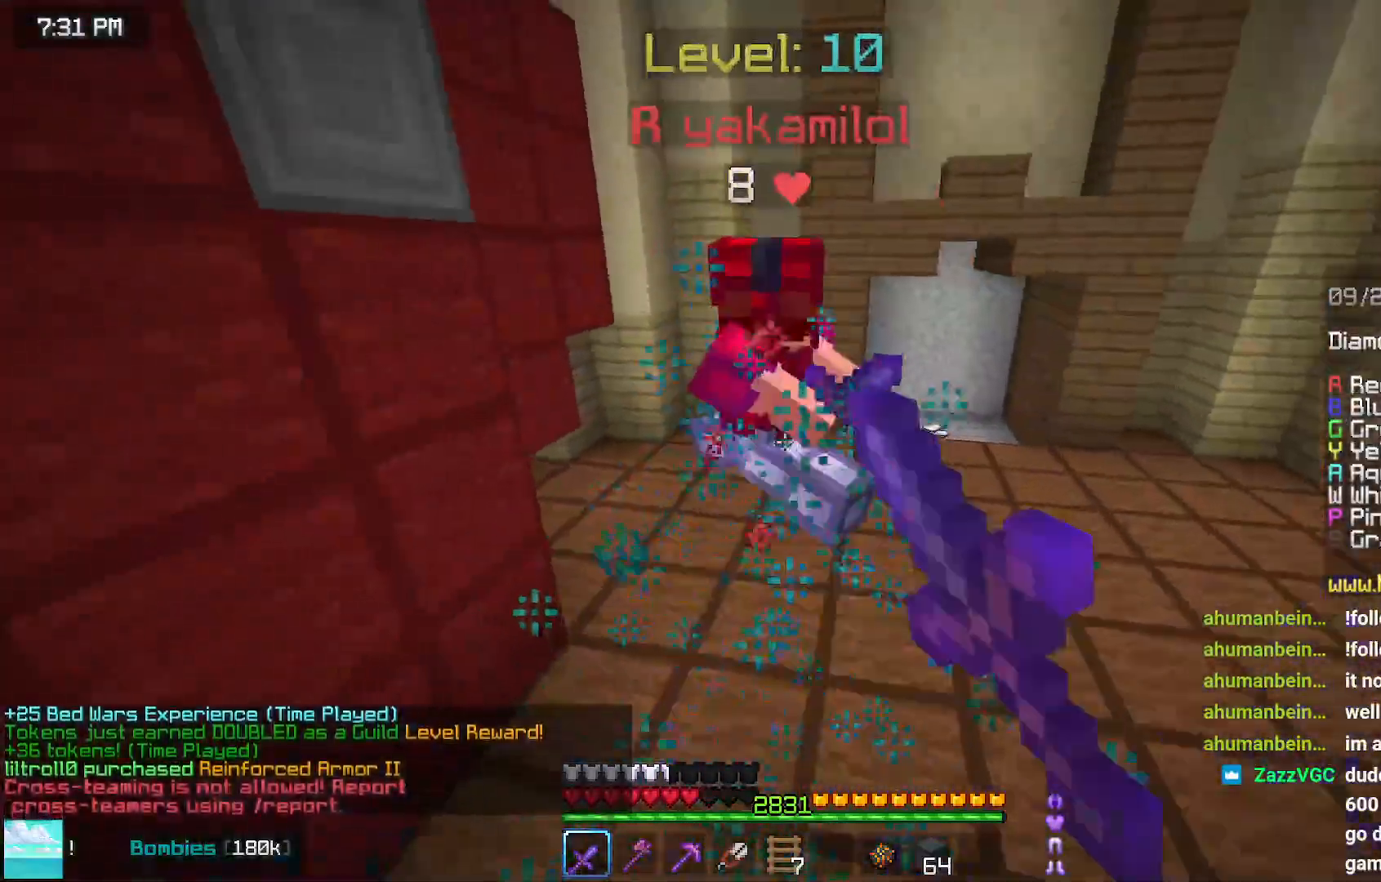
{"keys": ["up"], "mouse": [], "events": [[150, "mouse_left", "down"], [200, "mouse_left", "up"], [367, "mouse_left", "down"], [467, "mouse_left", "up"]]}
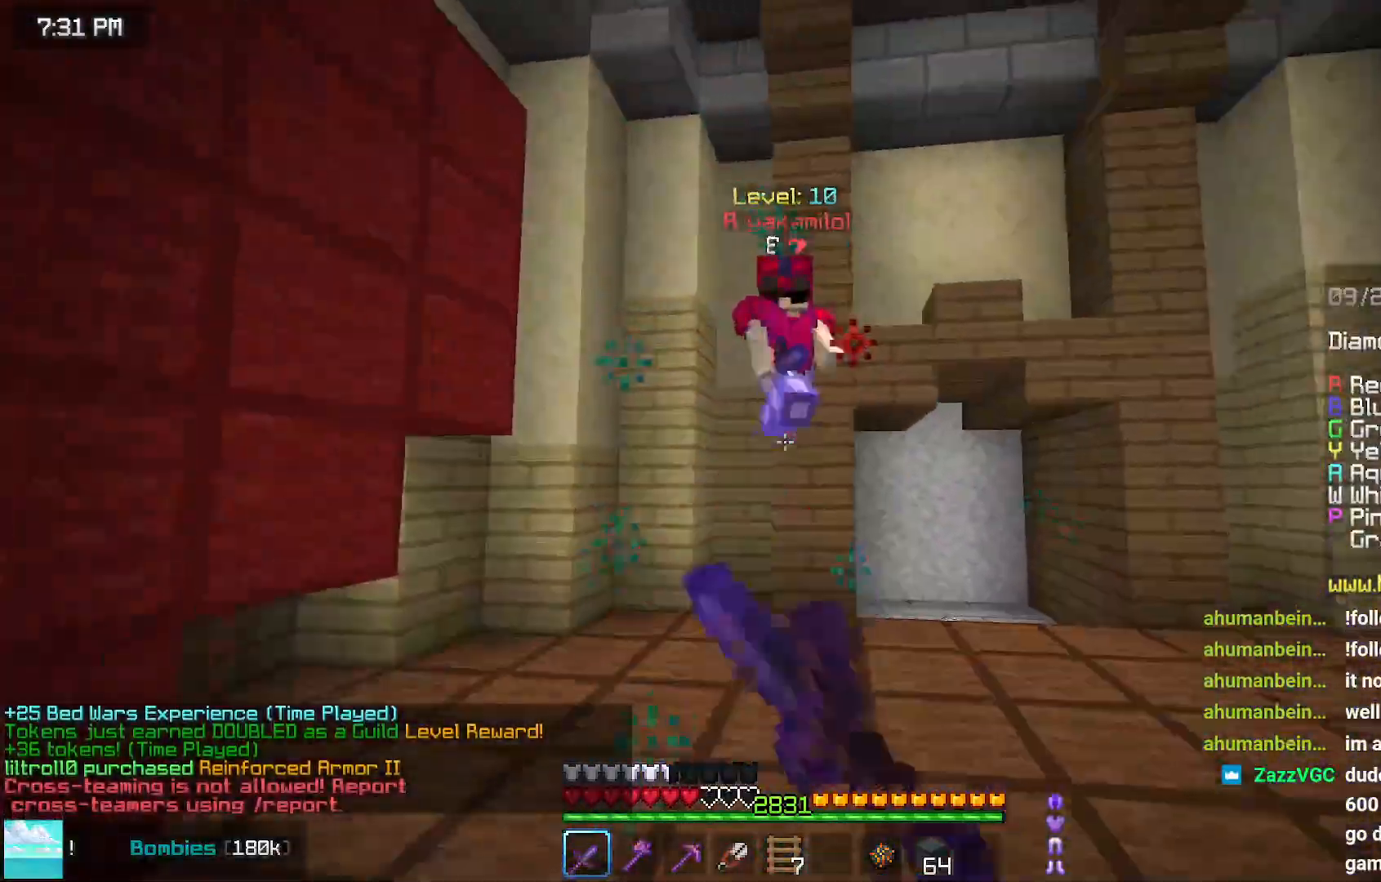
{"keys": ["down"], "mouse": ["left"], "events": [[17, "space", "down"], [267, "mouse_left", "down"], [267, "space", "up"], [267, "up", "up"], [334, "mouse_right", "down"], [384, "down", "down"], [384, "mouse_left", "up"], [384, "mouse_right", "up"], [434, "mouse_left", "down"]]}
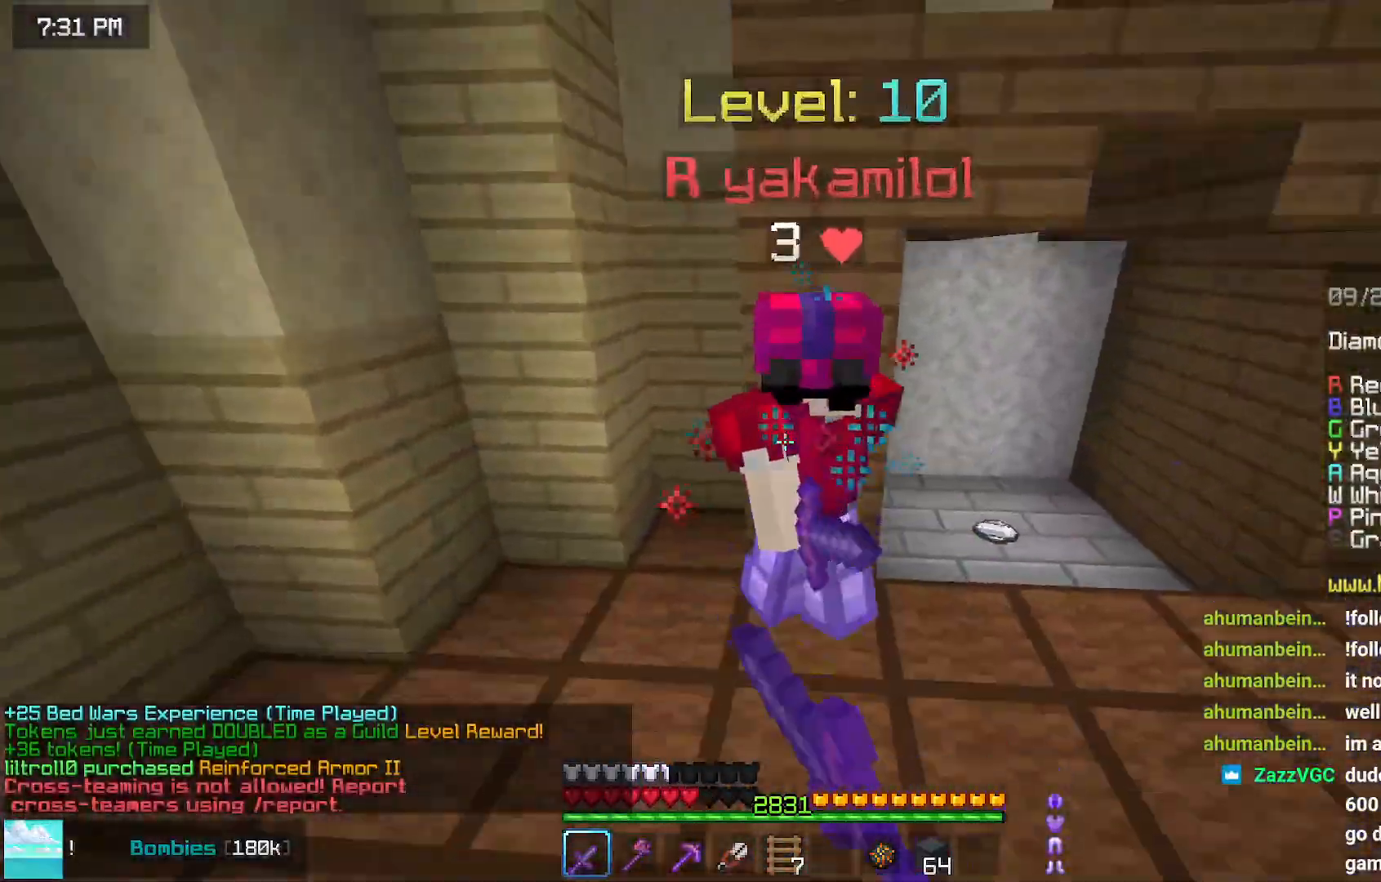
{"keys": ["up"], "mouse": [], "events": [[84, "mouse_left", "up"], [134, "mouse_left", "down"], [184, "down", "up"], [234, "mouse_left", "up"], [334, "mouse_left", "down"], [434, "mouse_left", "up"], [434, "up", "down"]]}
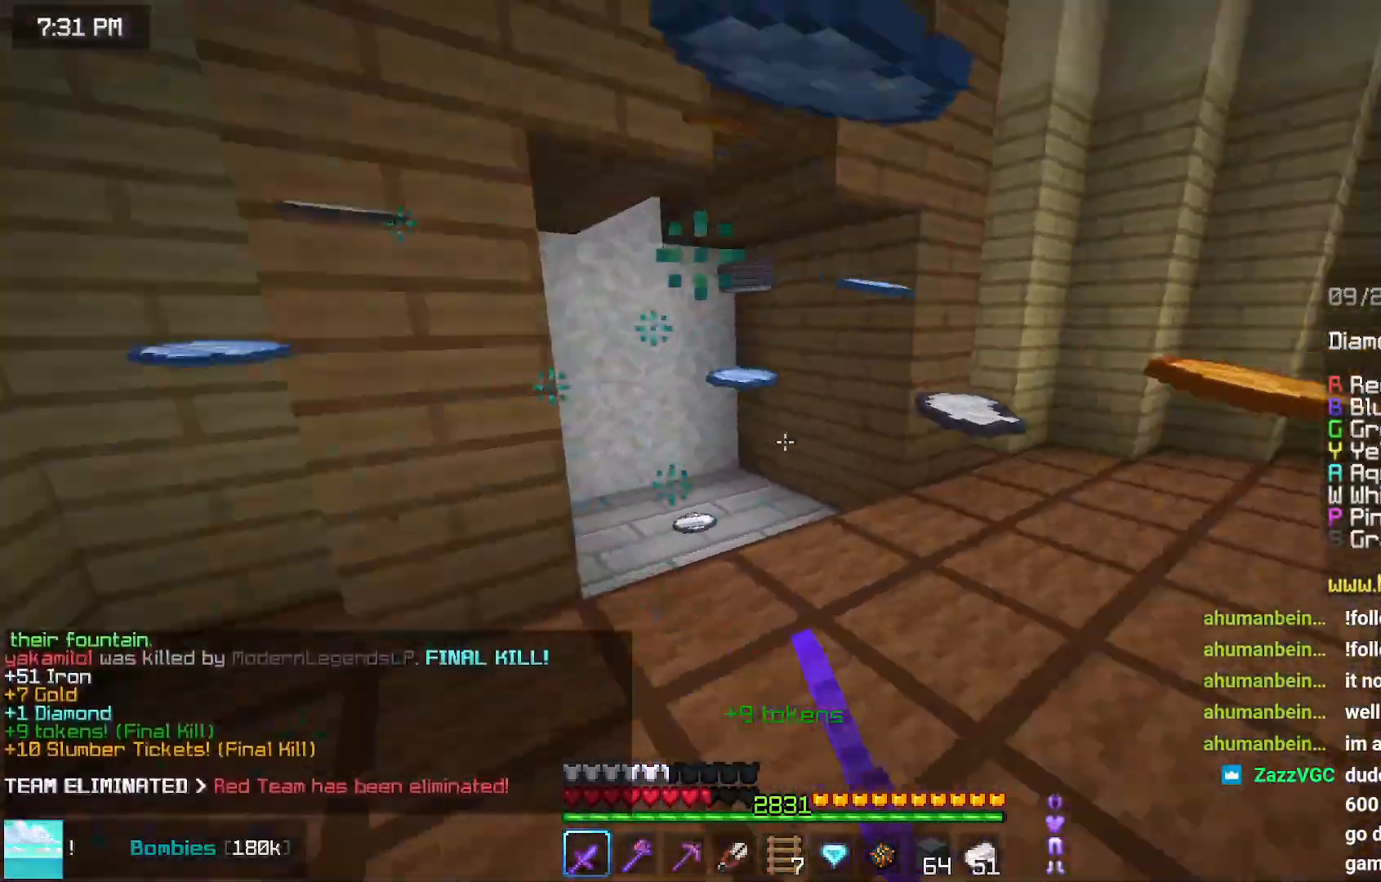
{"keys": ["left", "up"], "mouse": [], "events": [[400, "left", "down"]]}
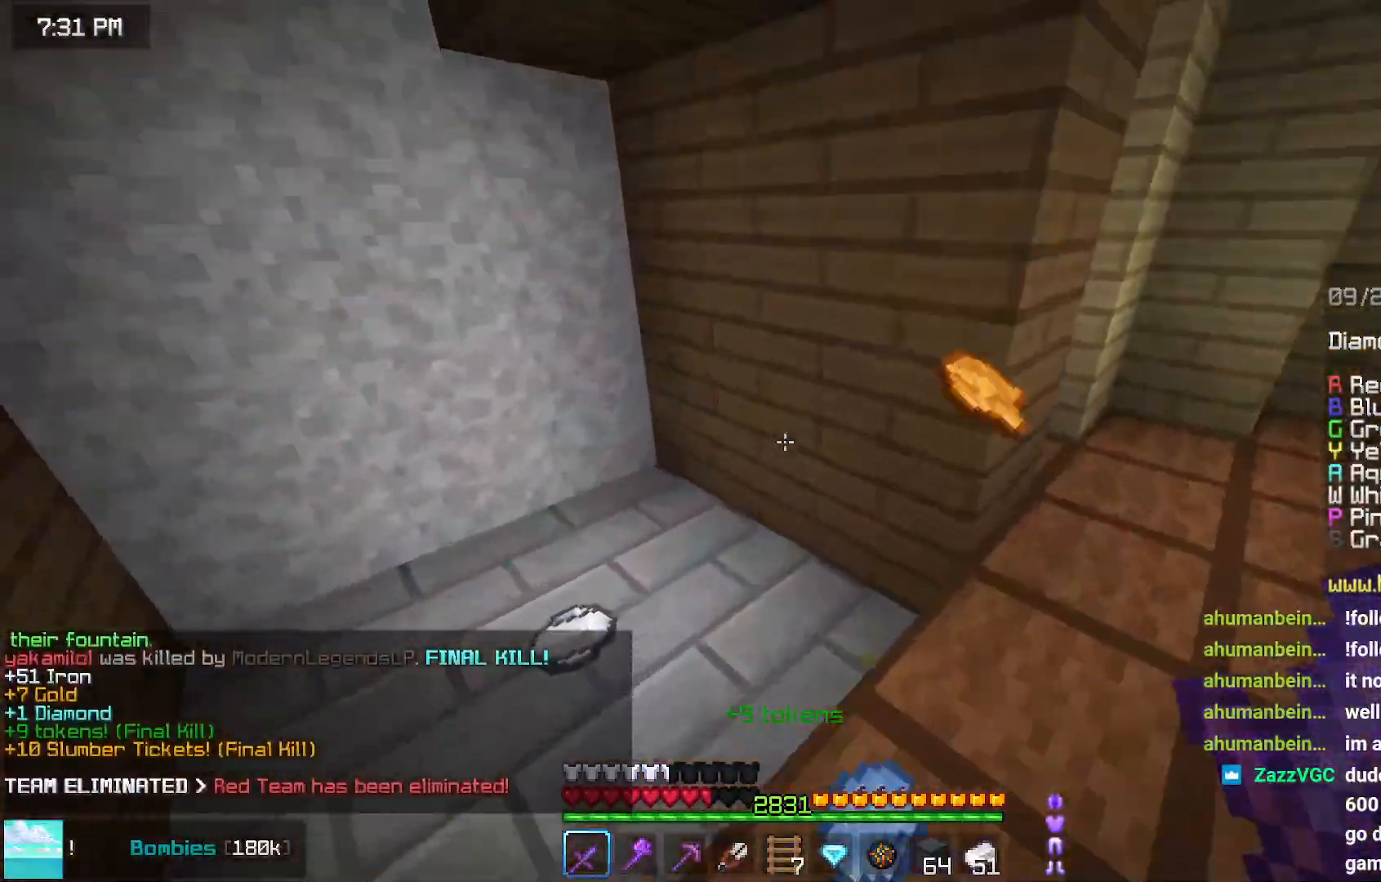
{"keys": ["up"], "mouse": [], "events": [[217, "left", "up"]]}